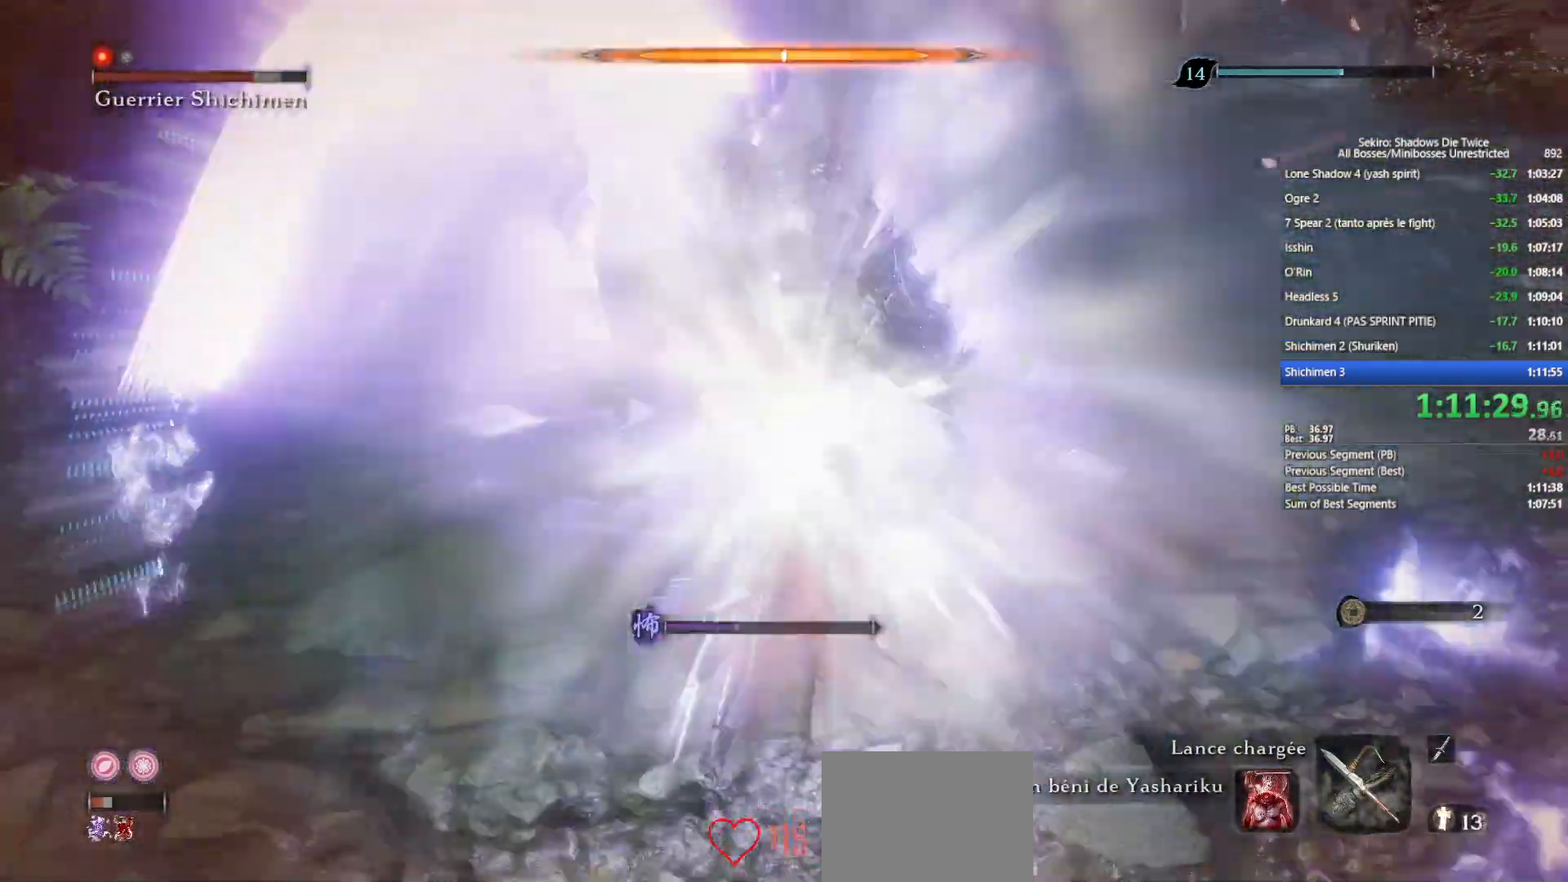
Gameplay with a controller (Xbox layout); each line is a JSON object with the inputs held at the frame after it. "events" lists button and stick changes between this image and that frame as [ms after this image, input, new state], when the widget could be followed in between.
{"buttons": ["L1", "R1"], "left_stick": "down", "right_stick": "center", "events": [[117, "L1", "up"], [117, "R3", "down"], [133, "left_stick", "center"], [250, "L1", "down"], [250, "R3", "up"], [250, "left_stick", "down"], [250, "right_stick", "up"], [300, "right_stick", "center"], [467, "R1", "down"]]}
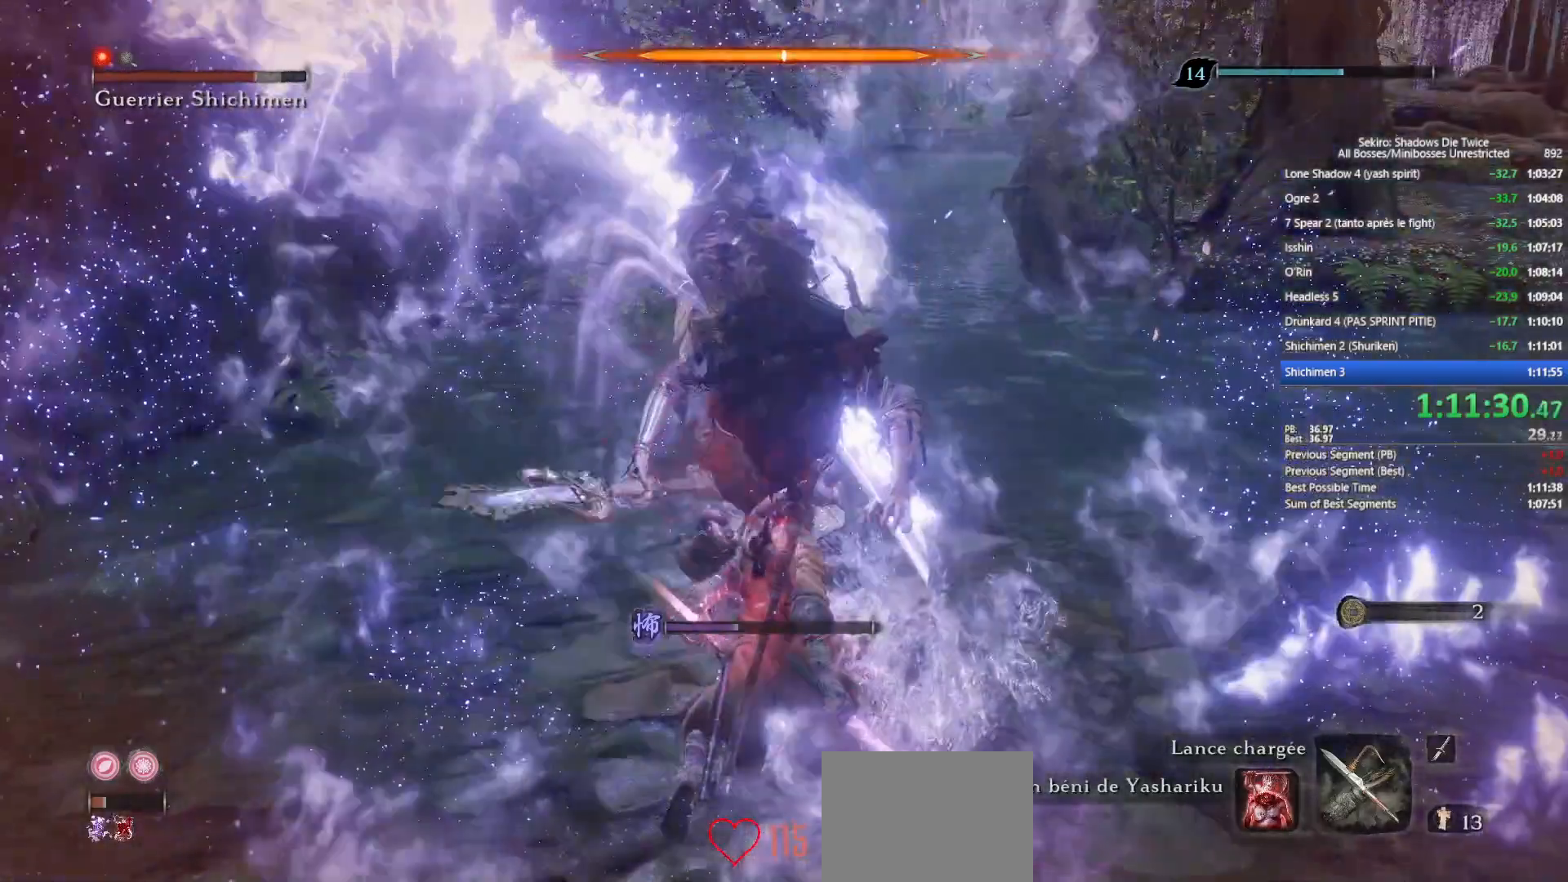
{"buttons": ["L1"], "left_stick": "down", "right_stick": "center", "events": [[233, "R1", "up"], [317, "R1", "down"], [433, "R1", "up"]]}
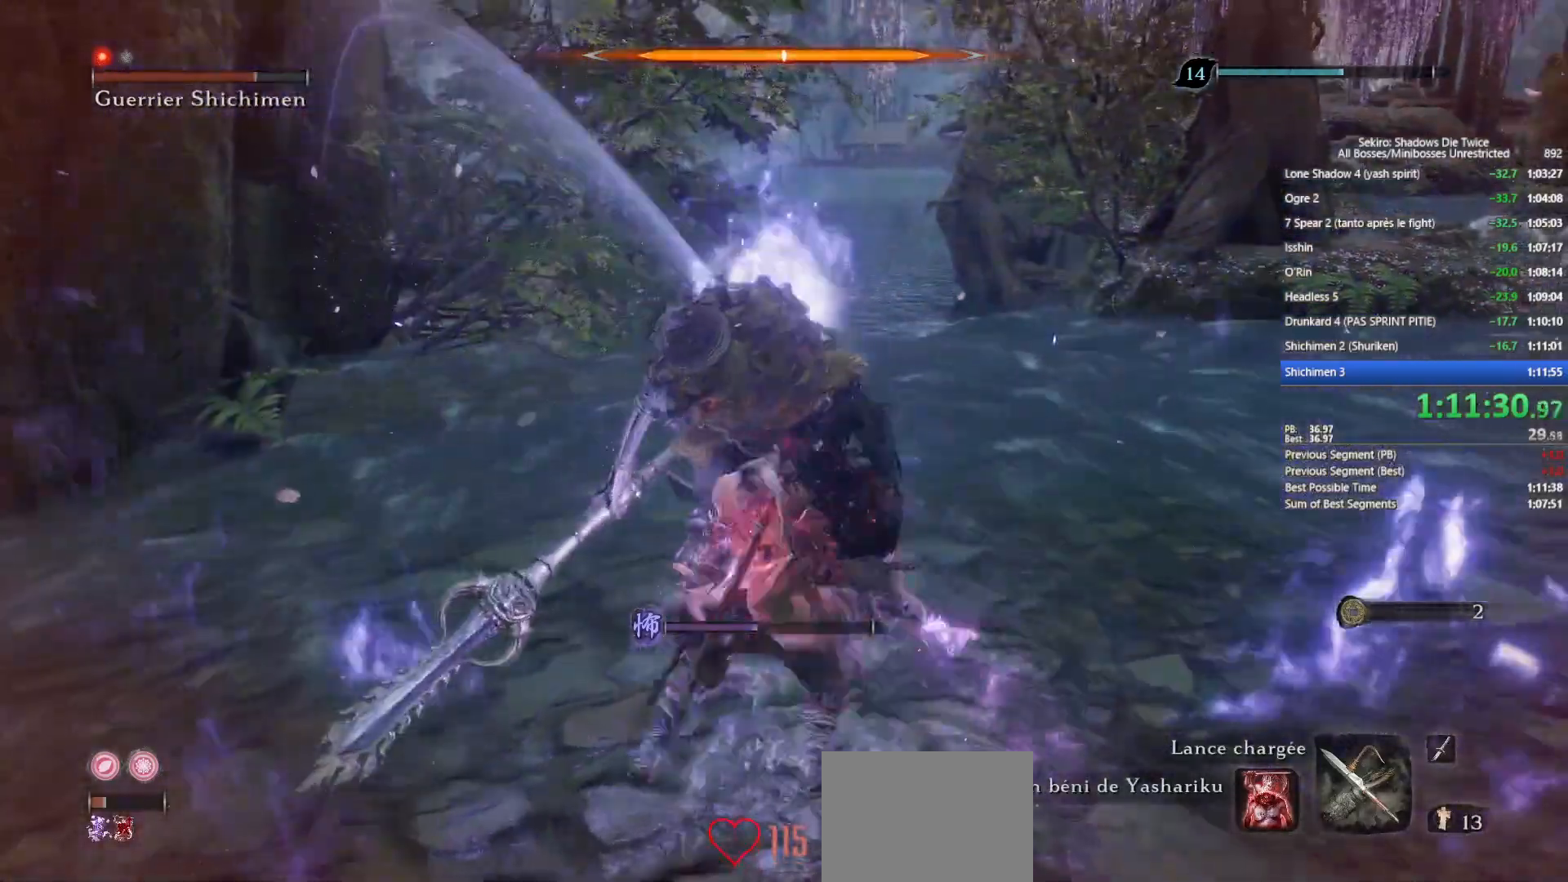
{"buttons": ["L1"], "left_stick": "down", "right_stick": "center", "events": []}
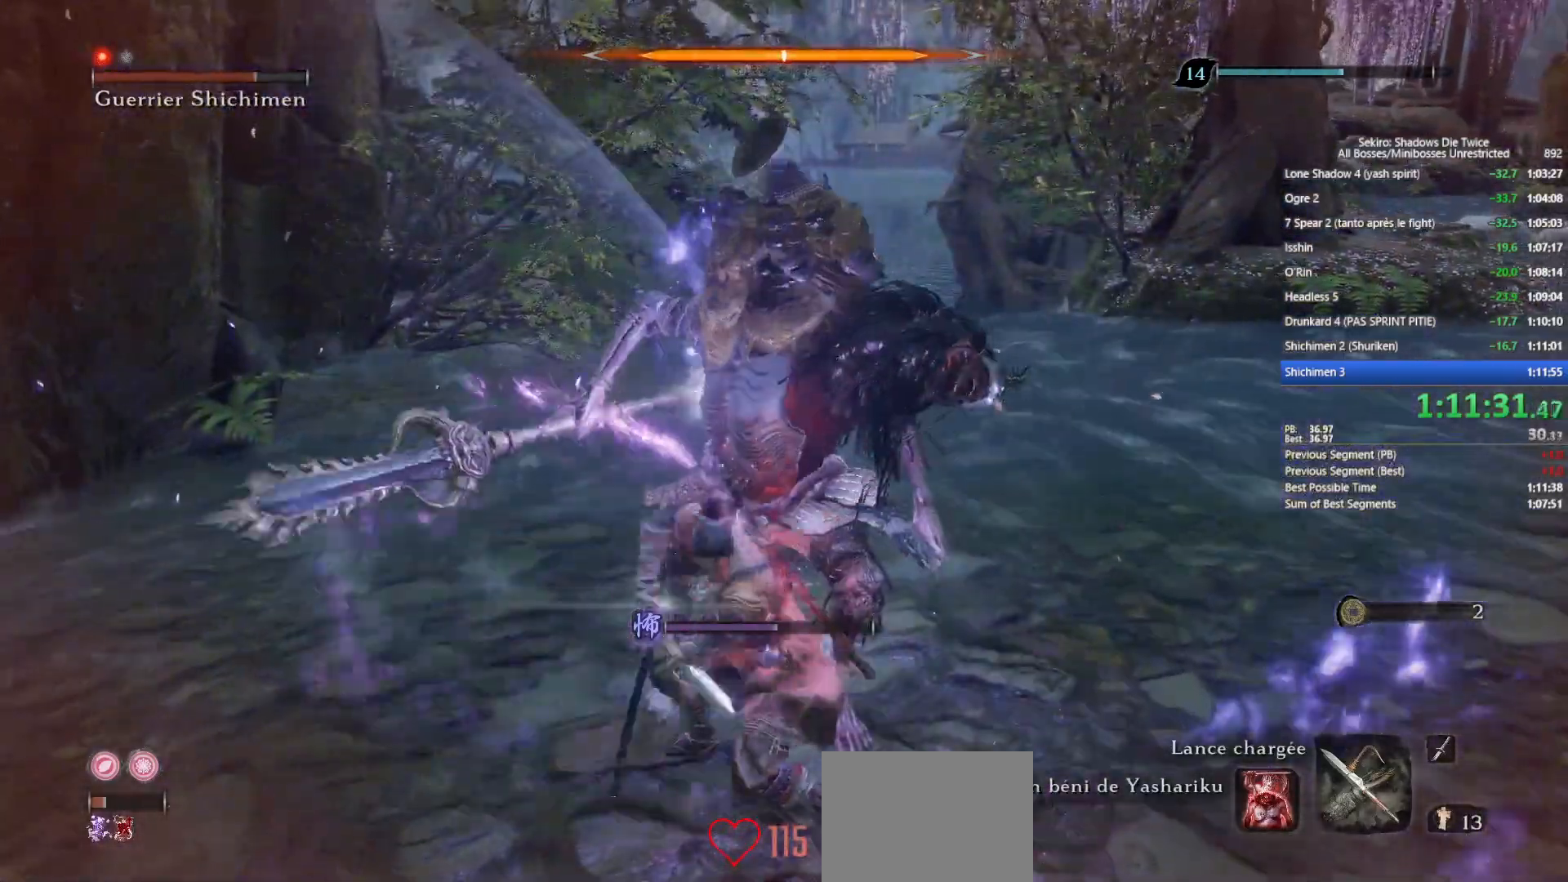
{"buttons": ["L1"], "left_stick": "up", "right_stick": "right", "events": [[100, "left_stick", "center"], [233, "left_stick", "up"], [383, "R3", "down"], [417, "right_stick", "right"], [467, "R3", "up"]]}
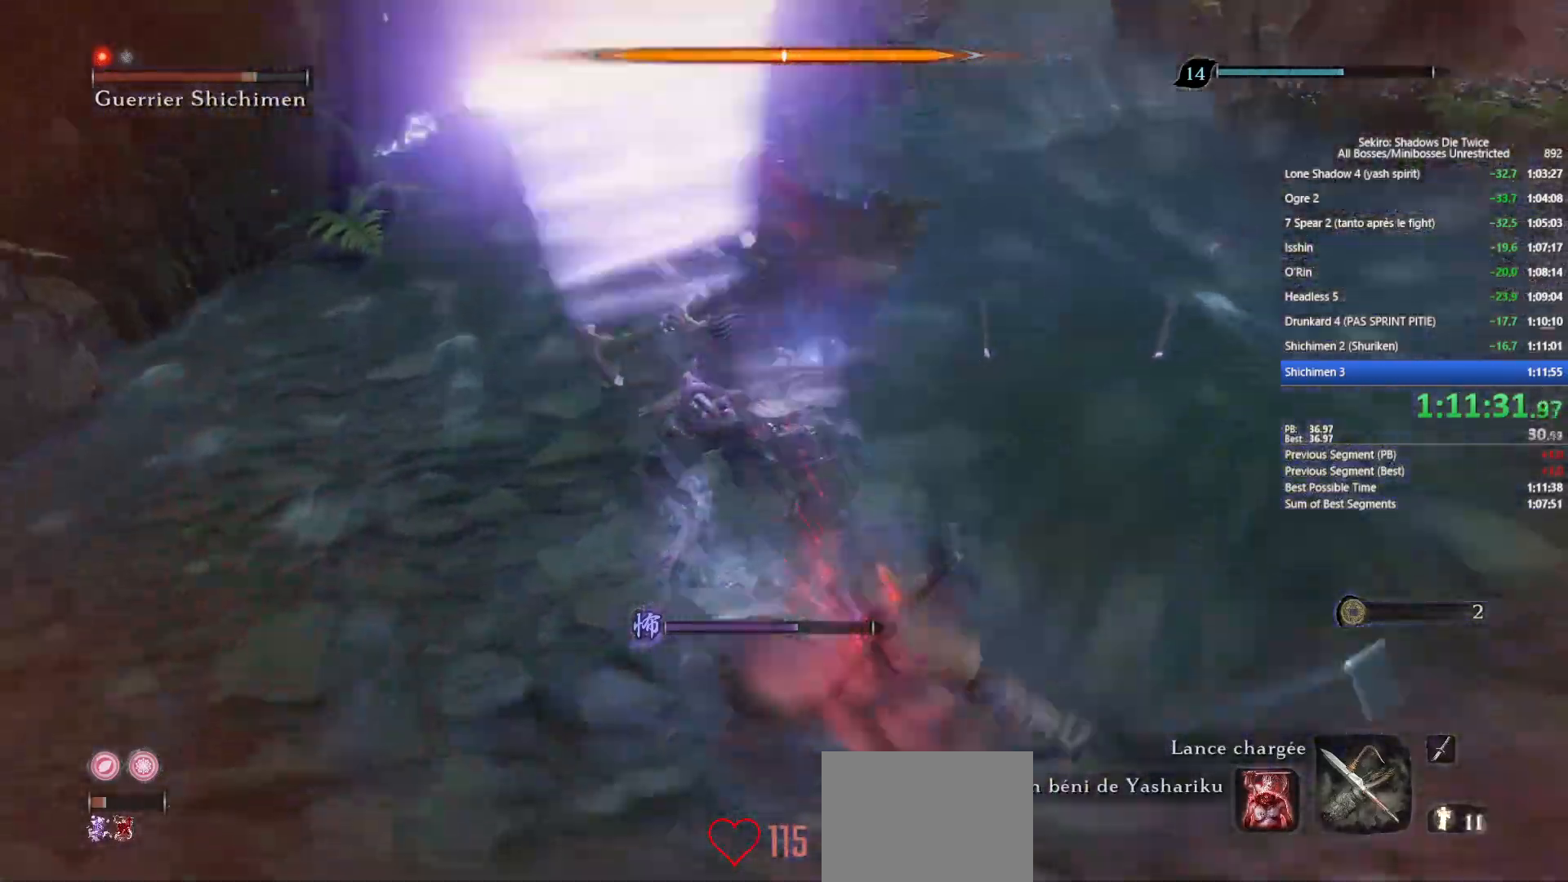
{"buttons": [], "left_stick": "up", "right_stick": "center", "events": [[83, "R1", "down"], [150, "R1", "up"], [167, "right_stick", "center"], [217, "L1", "up"], [217, "R1", "down"], [317, "R1", "up"]]}
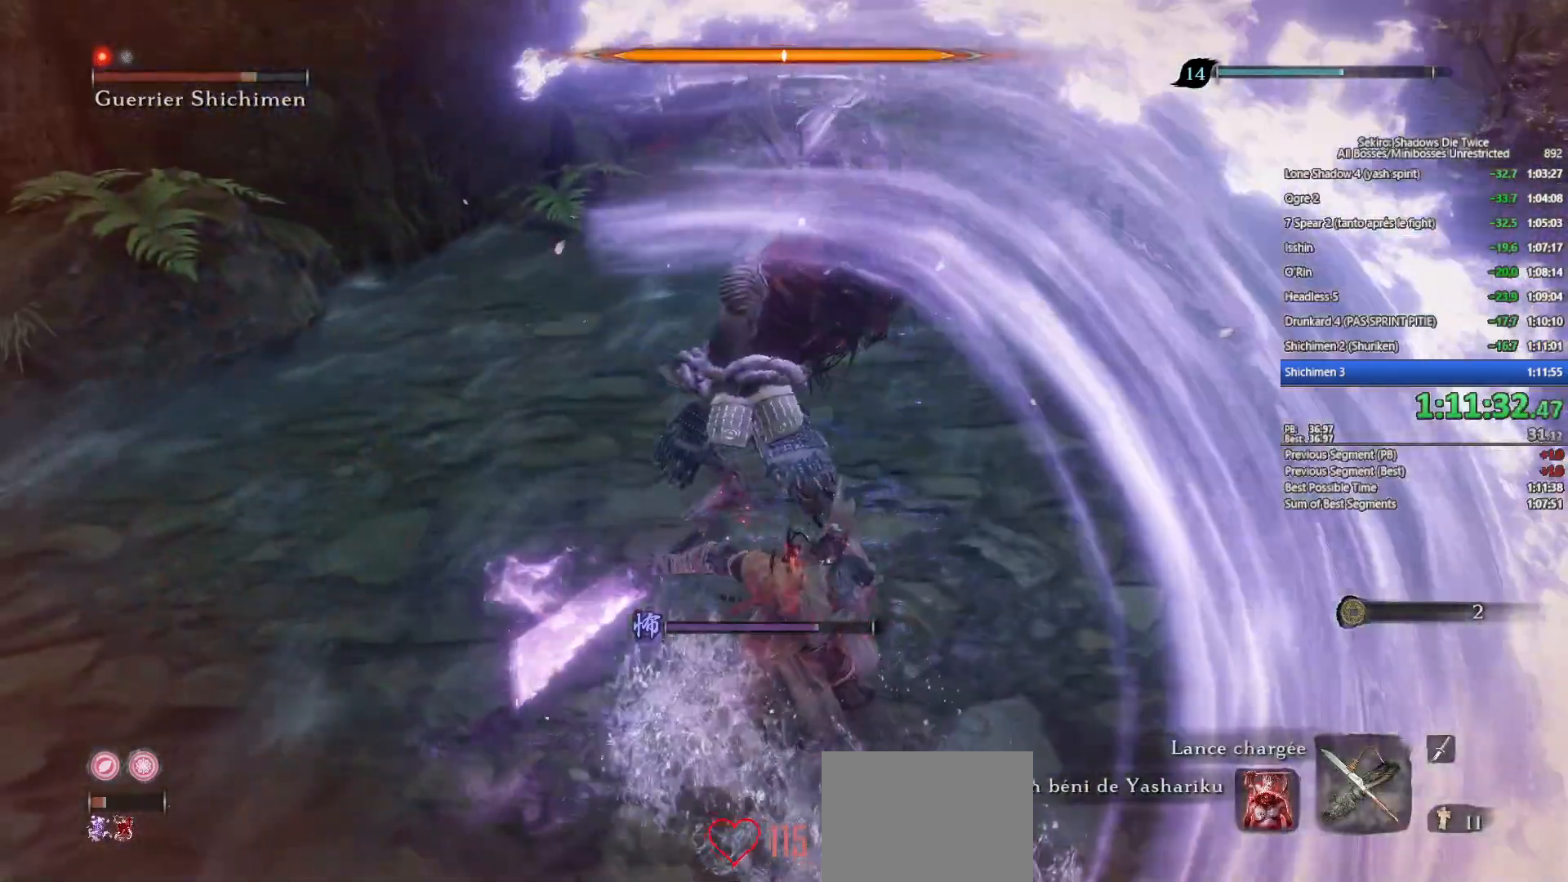
{"buttons": ["B"], "left_stick": "up", "right_stick": "center", "events": [[50, "B", "down"], [150, "B", "up"], [250, "B", "down"], [333, "B", "up"], [400, "B", "down"]]}
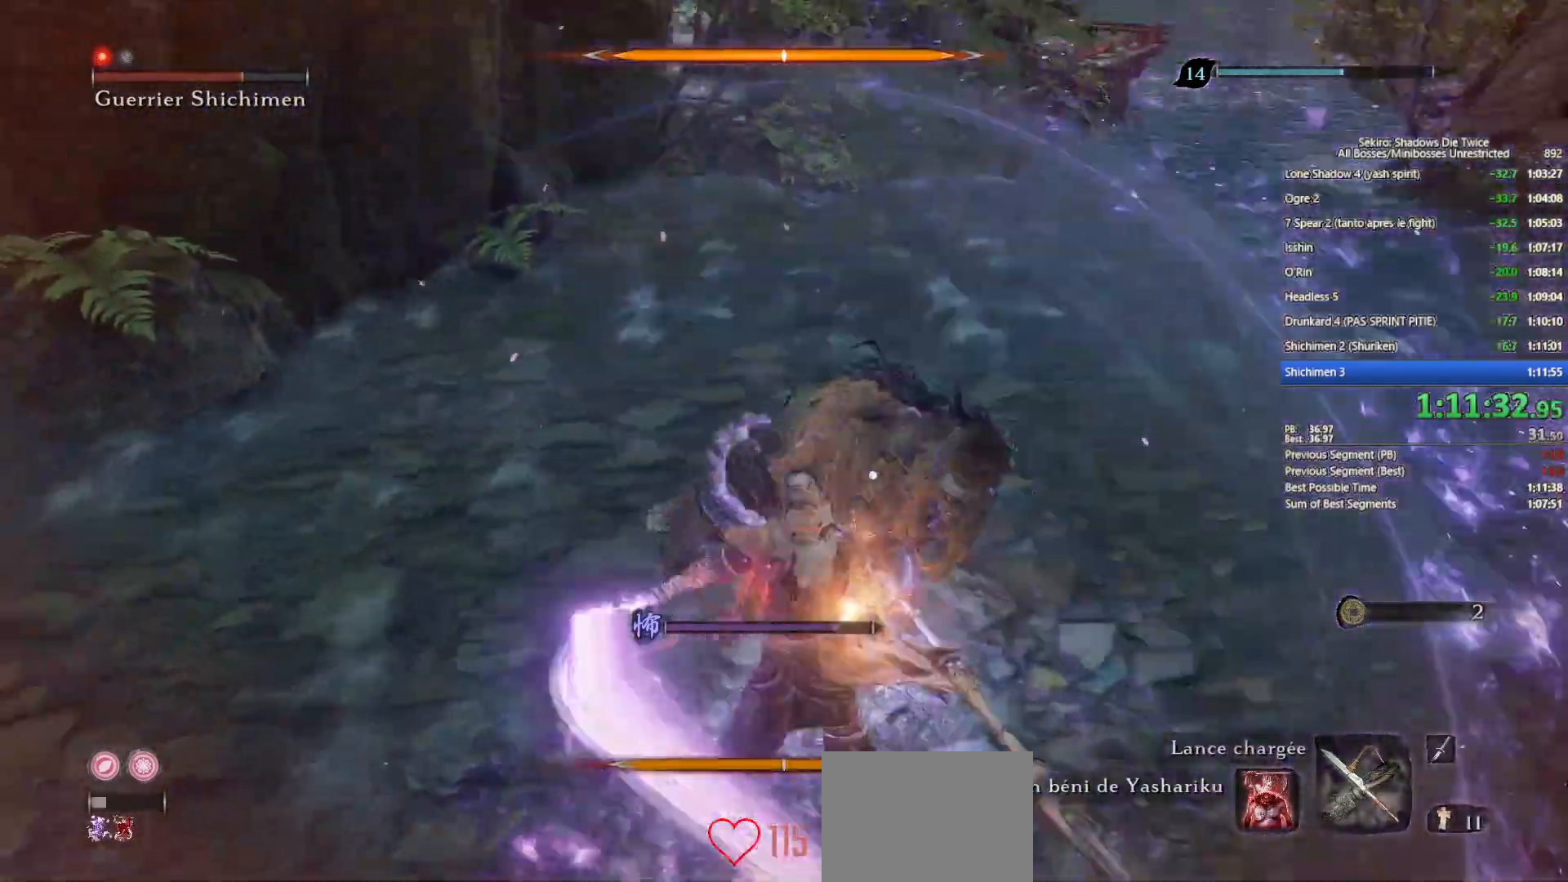
{"buttons": [], "left_stick": "up", "right_stick": "center", "events": [[33, "B", "up"]]}
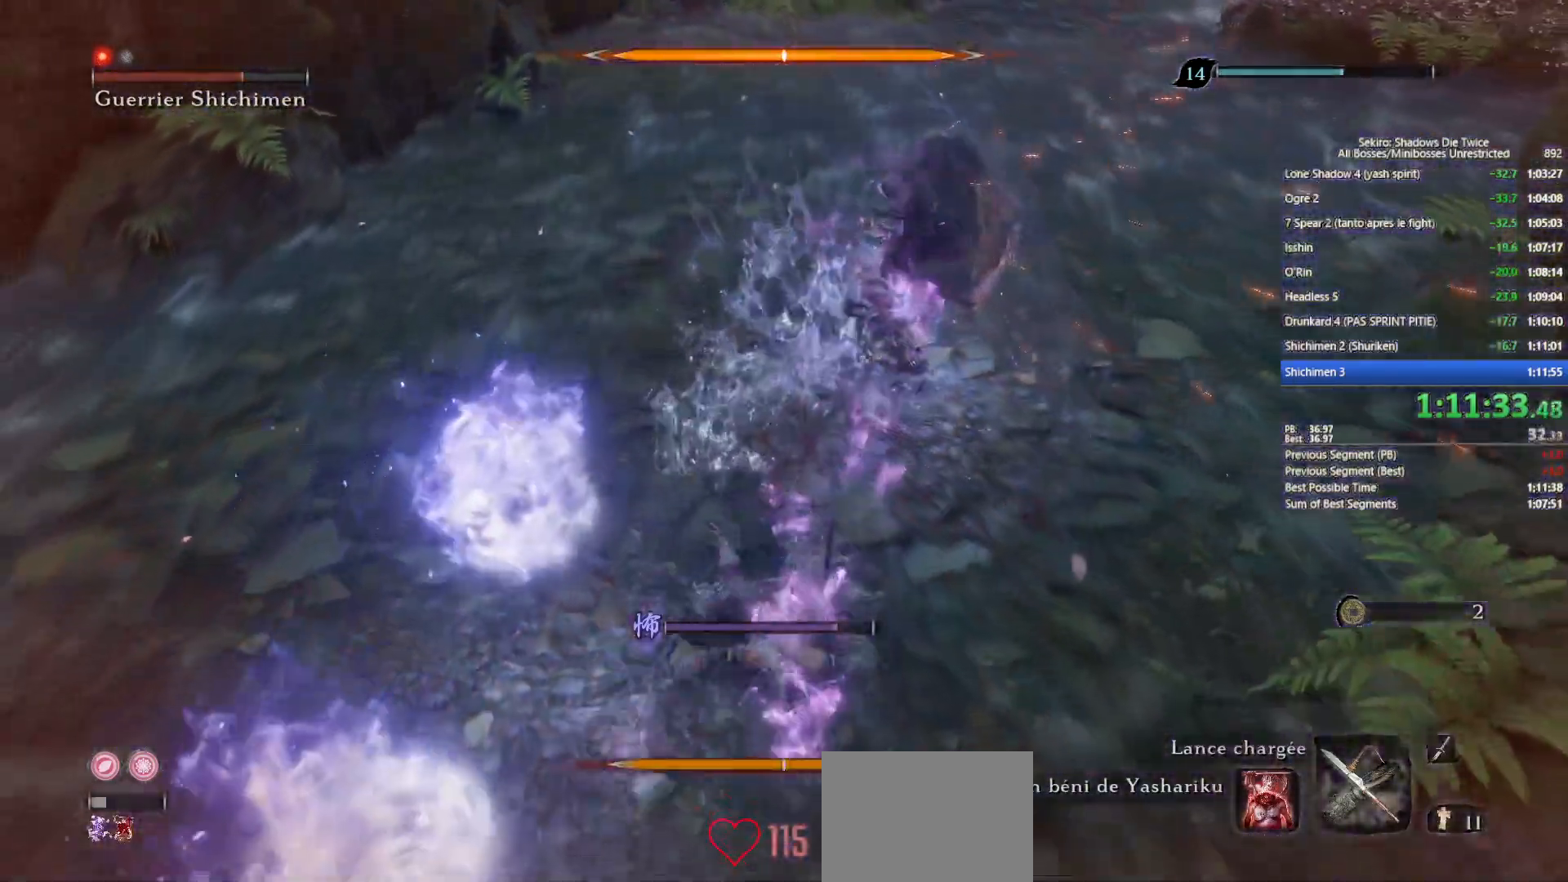
{"buttons": [], "left_stick": "up", "right_stick": "center", "events": [[50, "left_stick", "center"], [83, "right_stick", "up"], [133, "R1", "down"], [133, "left_stick", "up"], [217, "right_stick", "center"], [250, "R1", "up"], [350, "R1", "down"], [367, "right_stick", "up-left"], [450, "R1", "up"], [500, "right_stick", "center"]]}
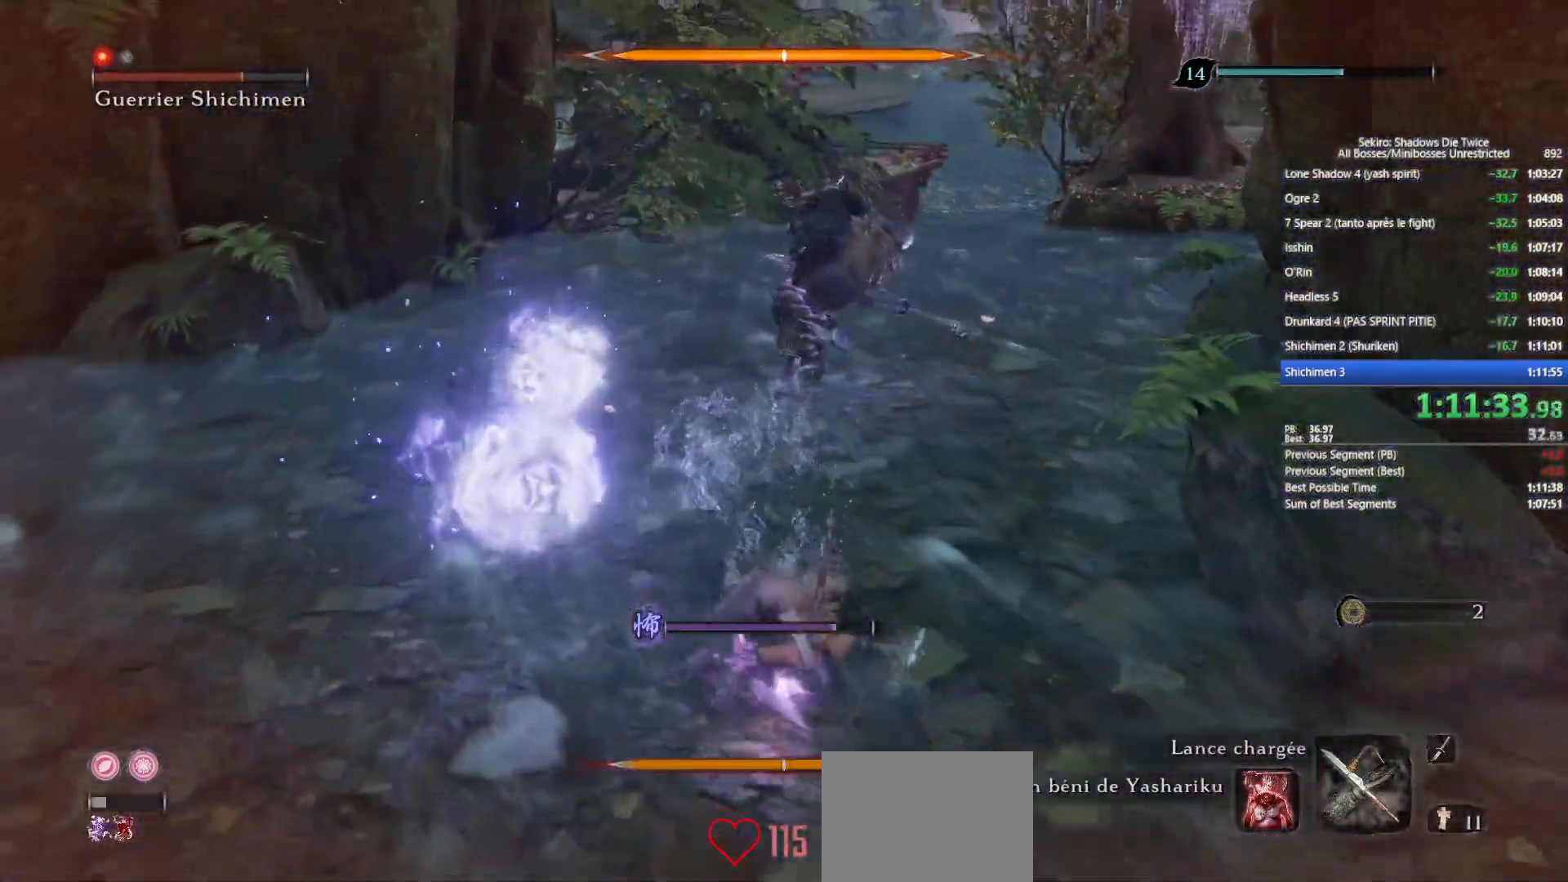
{"buttons": ["R1"], "left_stick": "up", "right_stick": "center", "events": [[50, "R1", "down"], [167, "R1", "up"], [250, "R1", "down"], [333, "R1", "up"], [417, "R1", "down"]]}
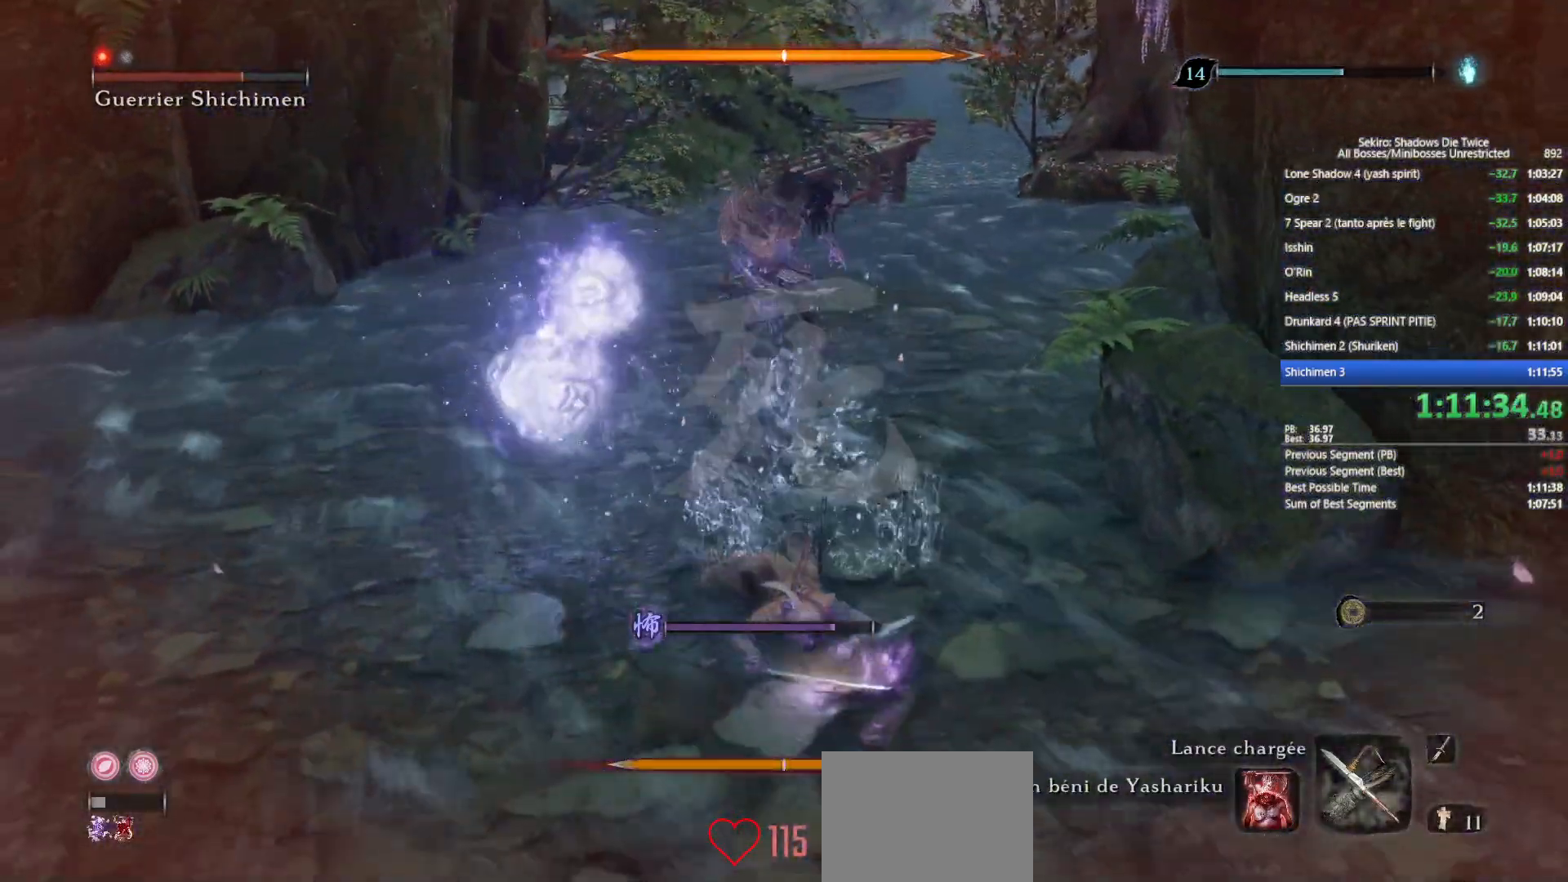
{"buttons": ["R1"], "left_stick": "up", "right_stick": "center", "events": [[50, "R1", "up"], [100, "R1", "down"], [217, "R1", "up"], [267, "R1", "down"], [383, "R1", "up"], [433, "R1", "down"]]}
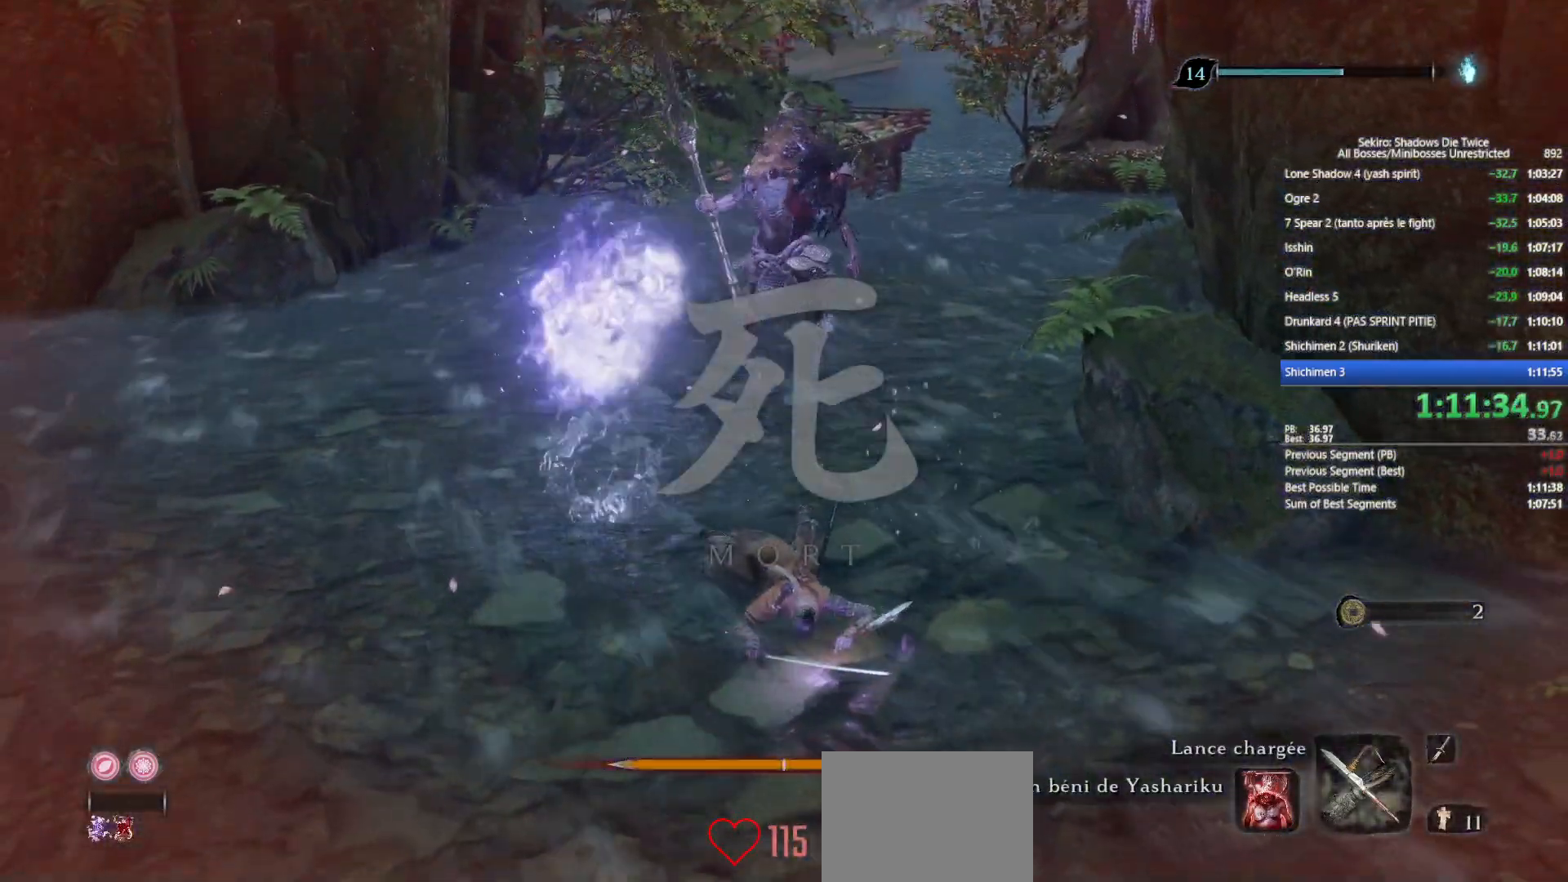
{"buttons": [], "left_stick": "up", "right_stick": "center", "events": [[50, "R1", "up"], [117, "R1", "down"], [217, "R1", "up"], [283, "R1", "down"], [417, "R1", "up"]]}
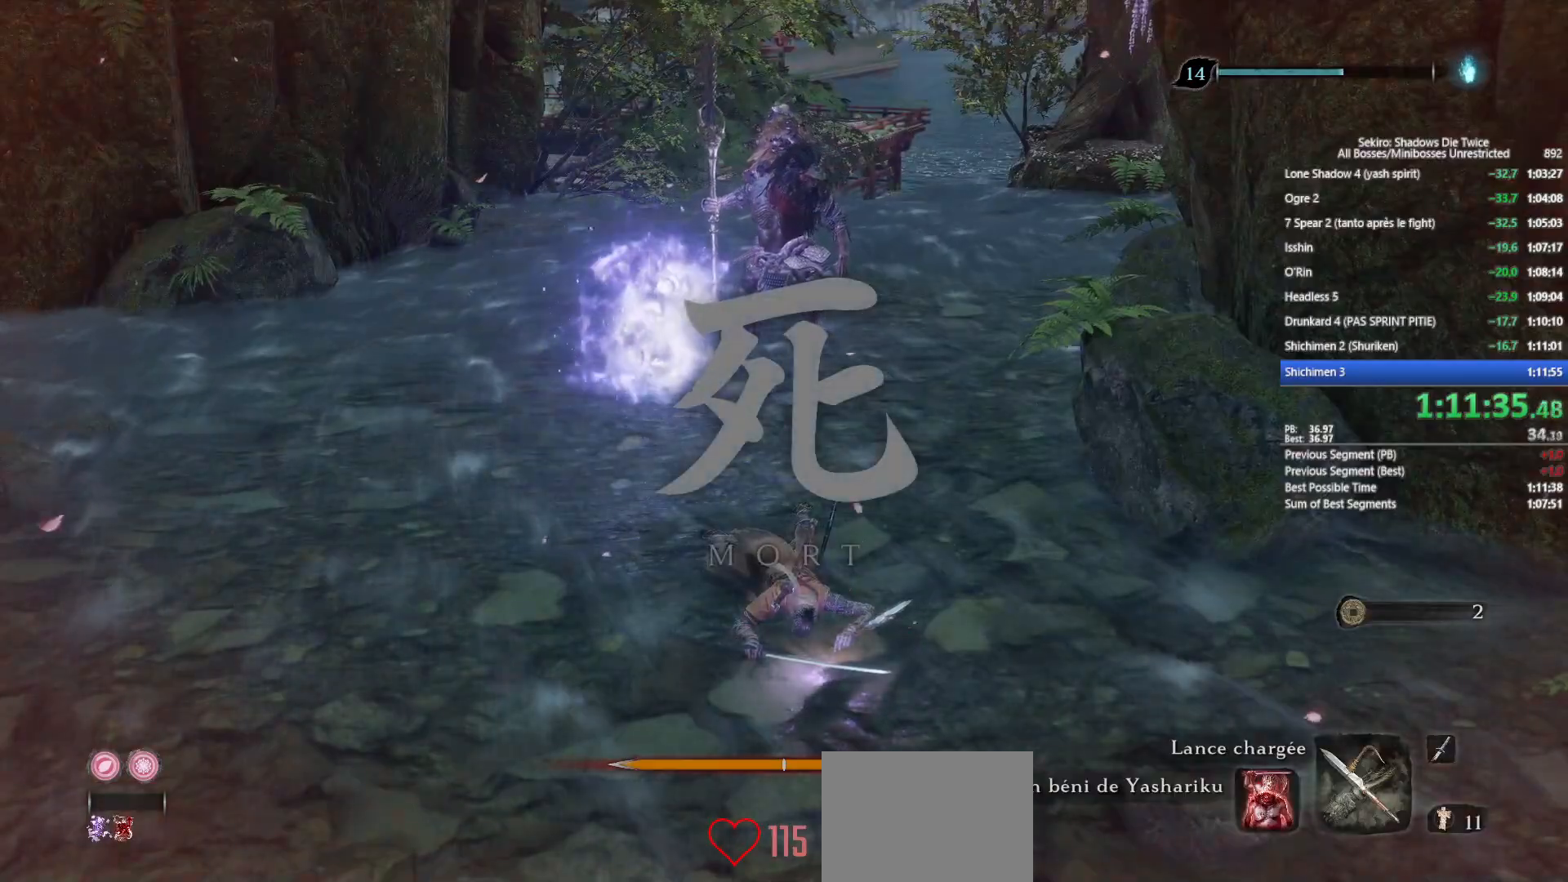
{"buttons": ["R1"], "left_stick": "up", "right_stick": "center", "events": [[67, "R1", "down"], [167, "R1", "up"], [333, "B", "down"], [450, "B", "up"], [500, "R1", "down"]]}
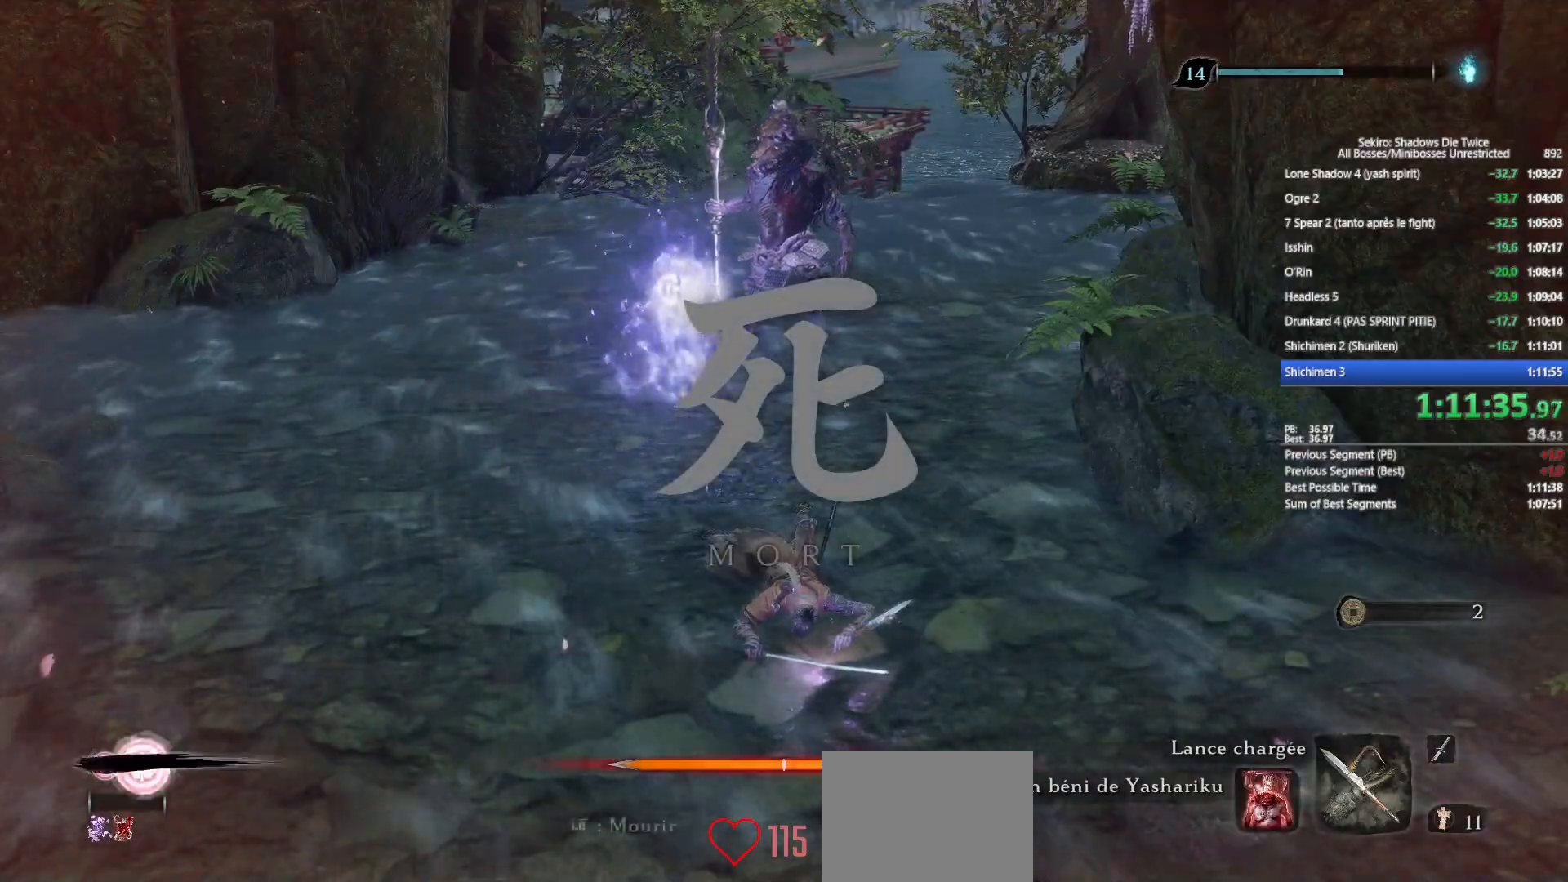
{"buttons": [], "left_stick": "up", "right_stick": "center", "events": [[150, "R1", "up"], [300, "B", "down"], [417, "B", "up"]]}
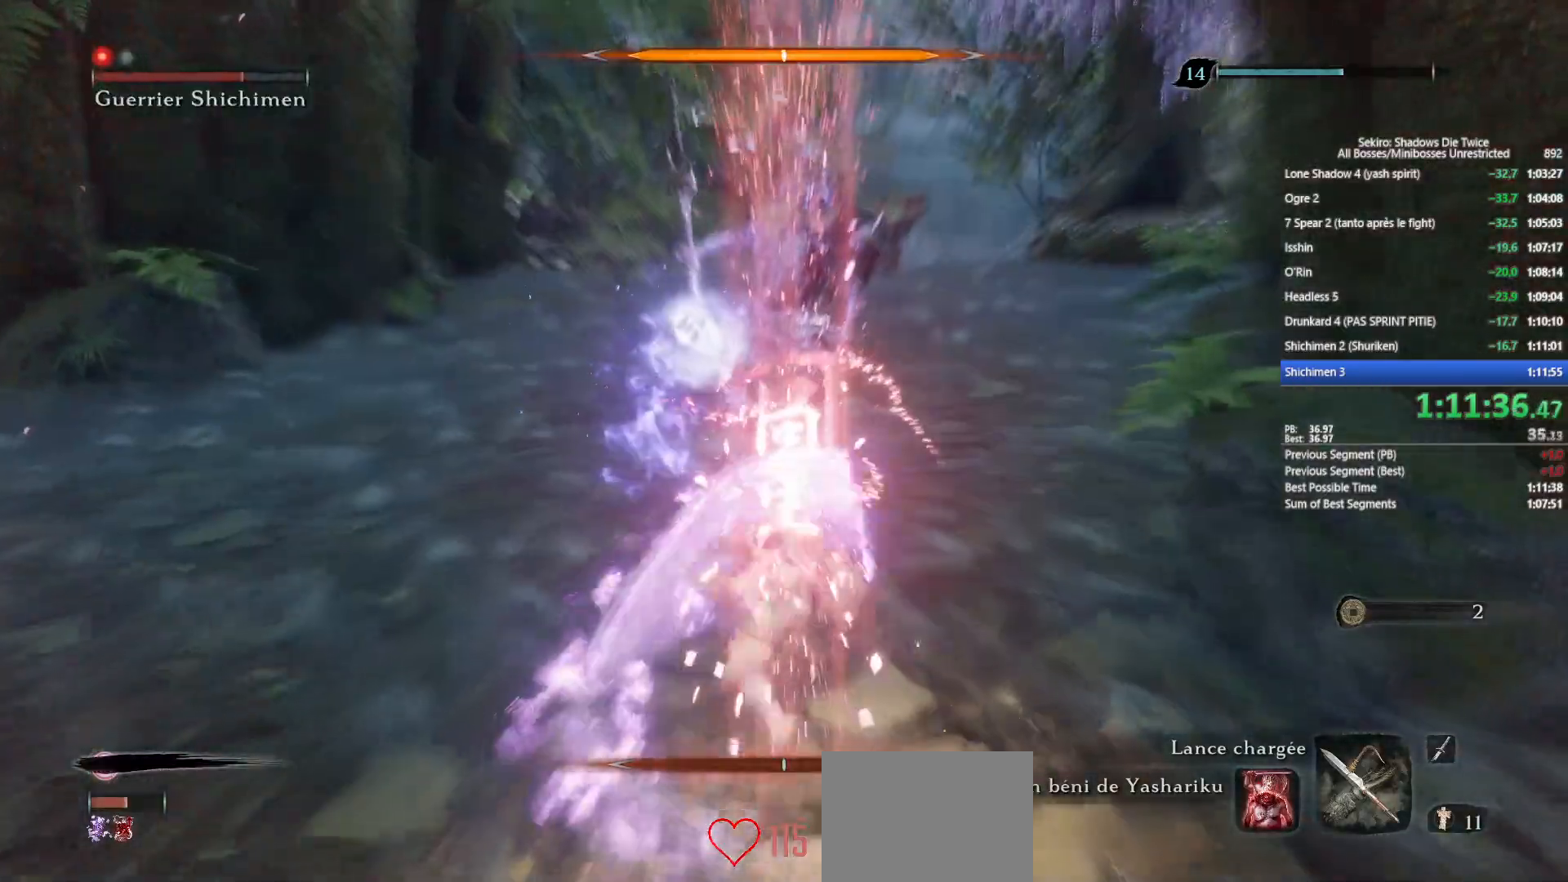
{"buttons": [], "left_stick": "up", "right_stick": "center", "events": [[133, "right_stick", "down-left"], [250, "right_stick", "center"]]}
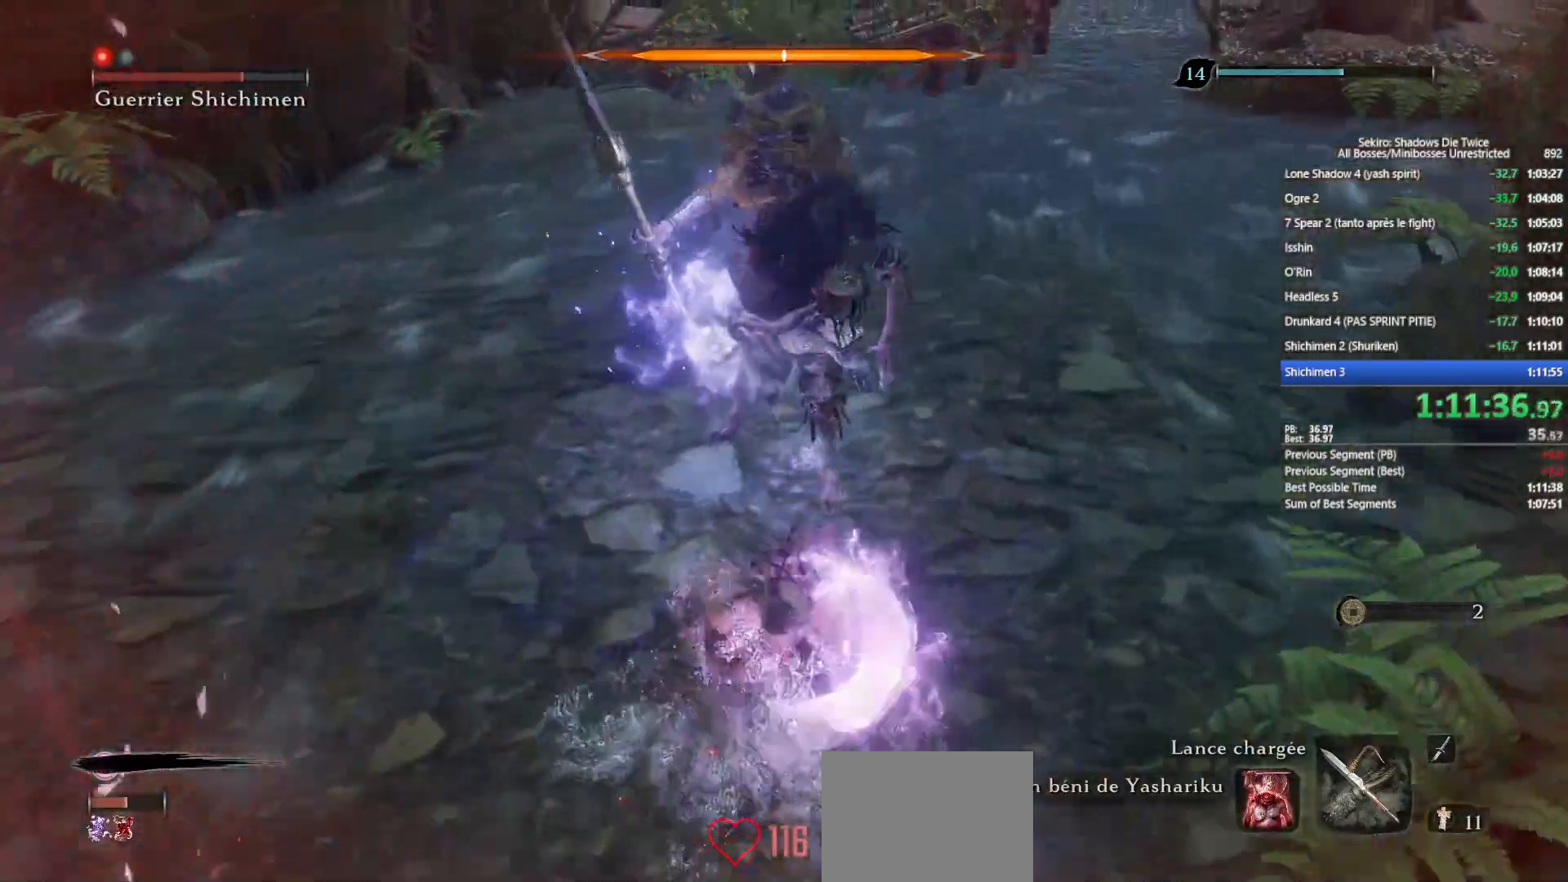
{"buttons": [], "left_stick": "up", "right_stick": "center", "events": [[300, "R1", "down"], [417, "R1", "up"]]}
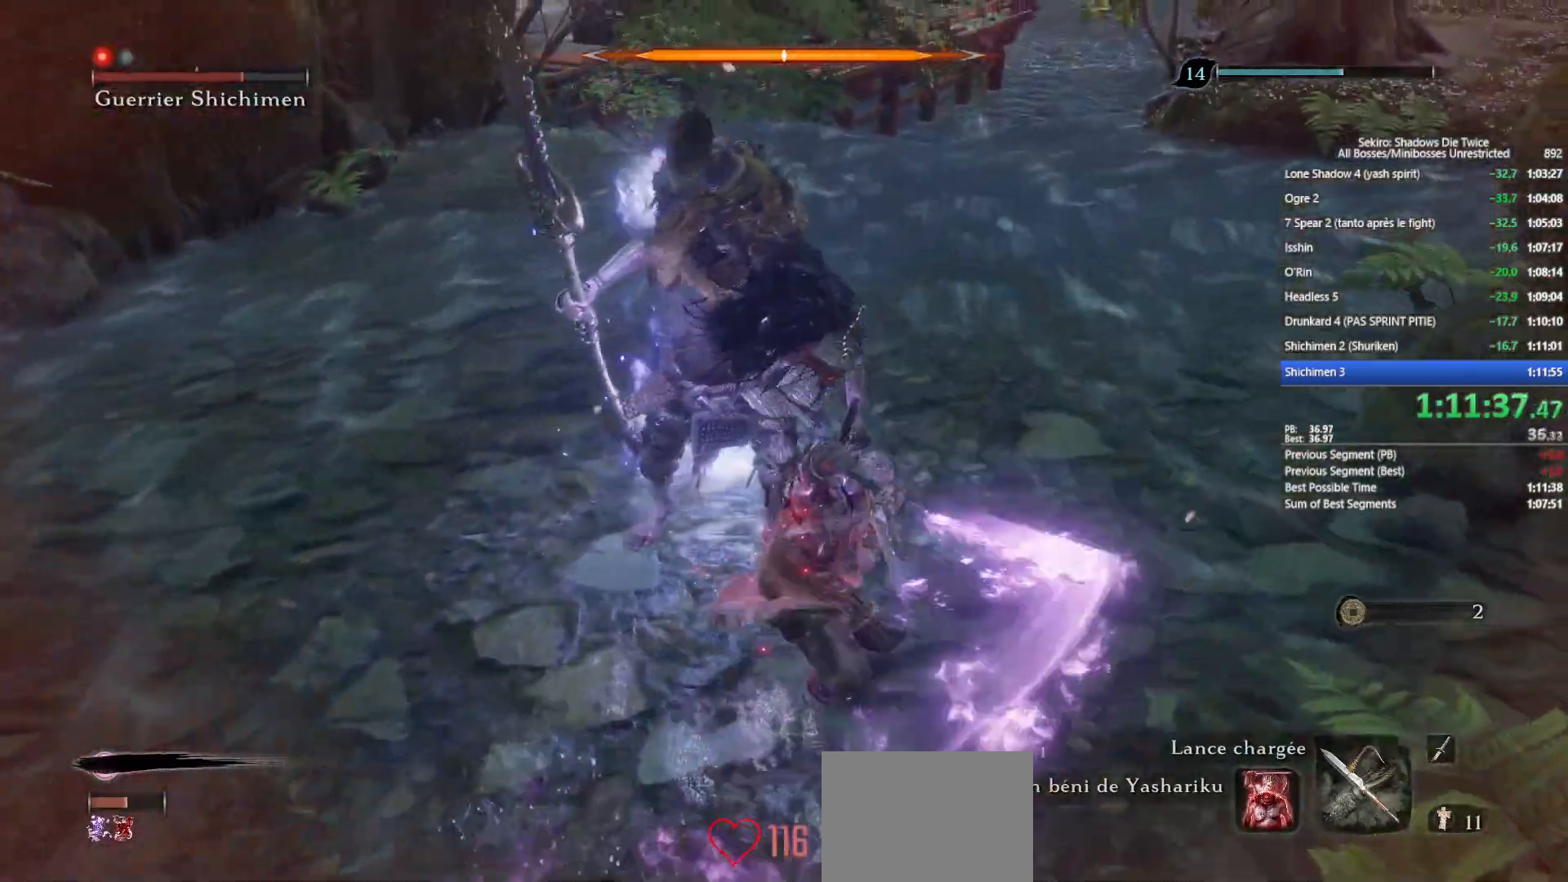
{"buttons": ["R1"], "left_stick": "up", "right_stick": "center", "events": [[400, "R1", "down"]]}
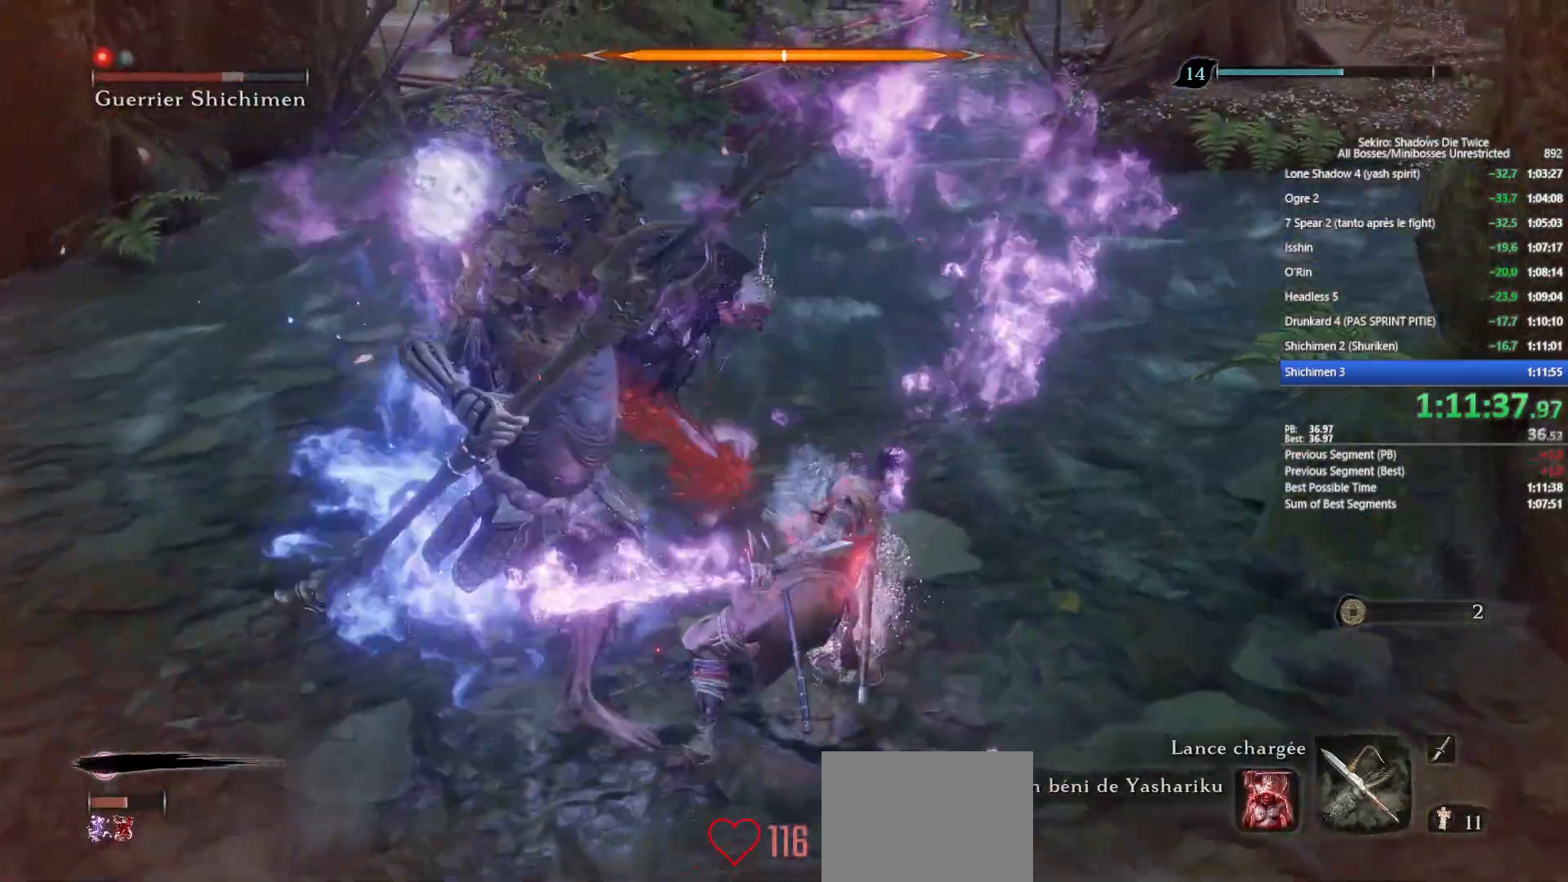
{"buttons": [], "left_stick": "up", "right_stick": "center", "events": [[50, "R1", "up"]]}
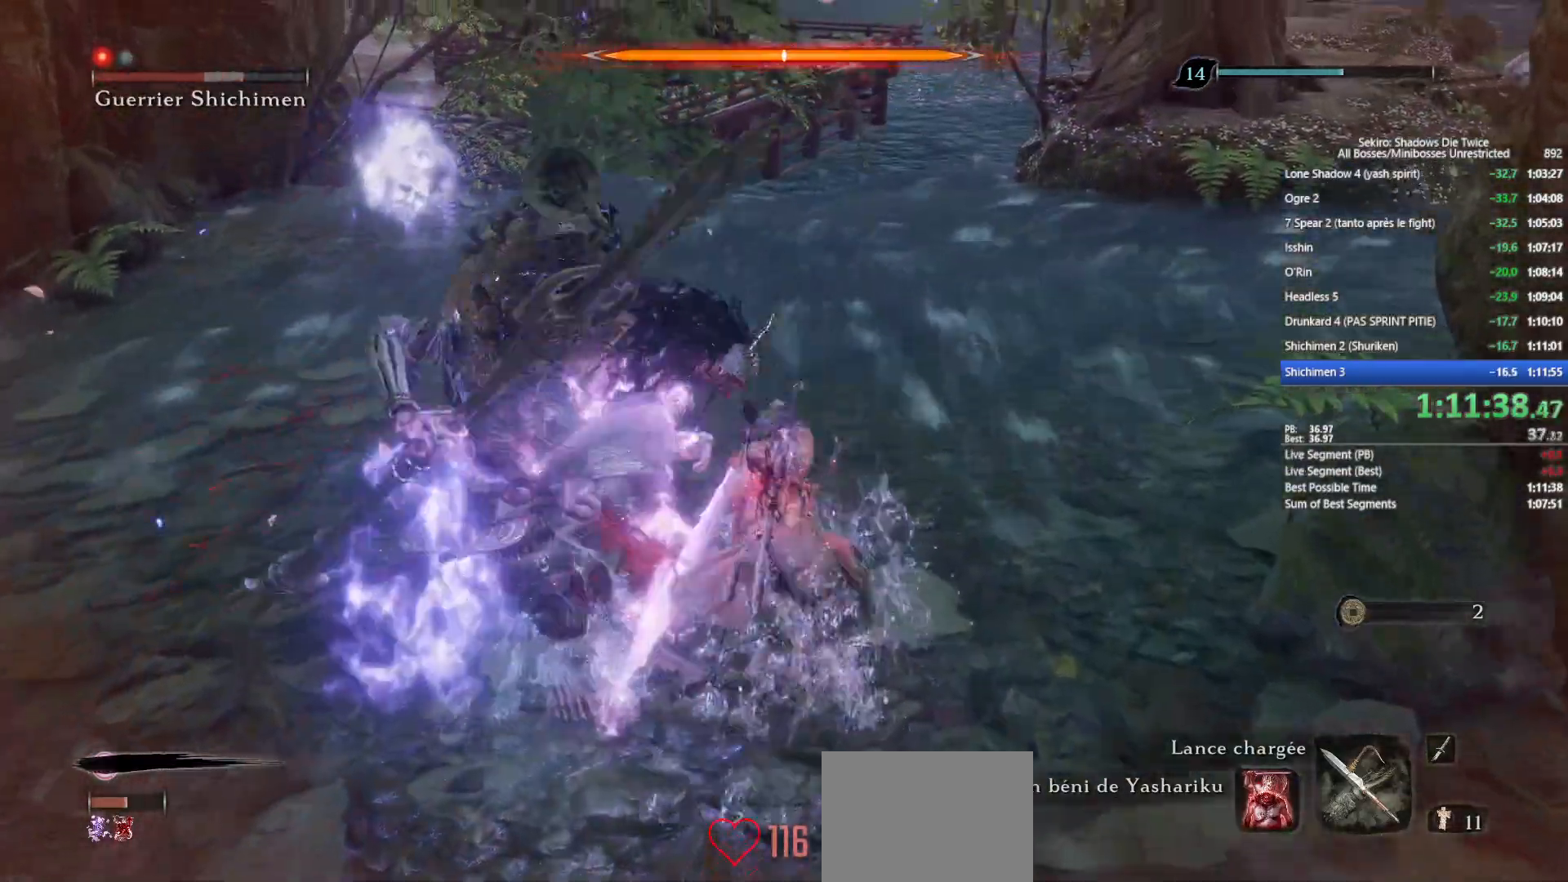
{"buttons": [], "left_stick": "up", "right_stick": "center", "events": [[67, "R1", "down"], [150, "R1", "up"], [367, "right_stick", "left"], [450, "right_stick", "center"]]}
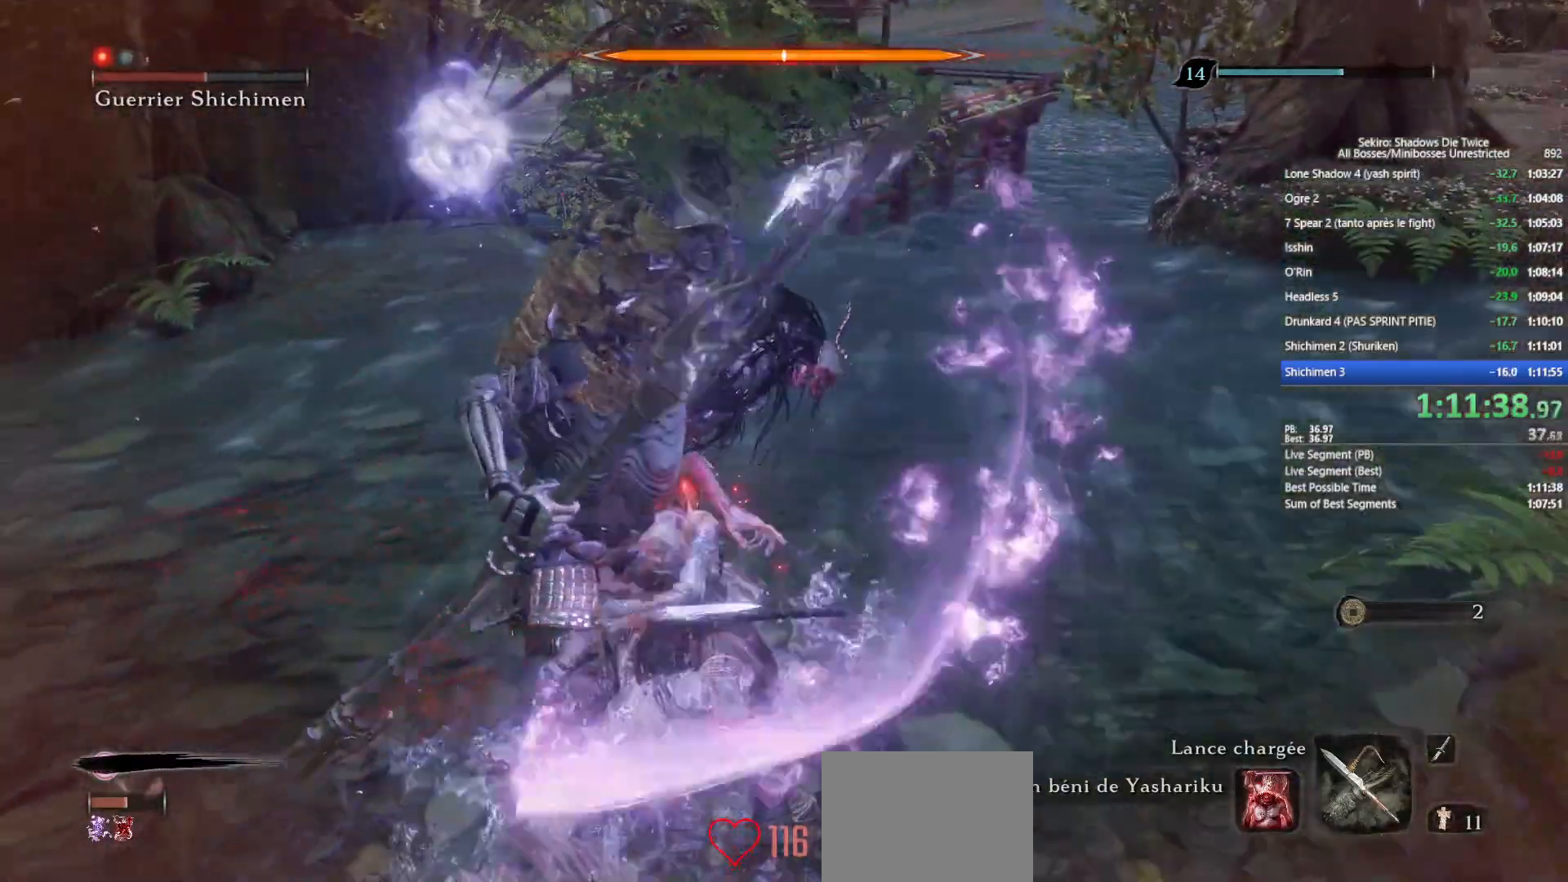
{"buttons": [], "left_stick": "up", "right_stick": "center", "events": [[100, "R3", "down"], [167, "R3", "up"], [250, "R1", "down"], [433, "R1", "up"]]}
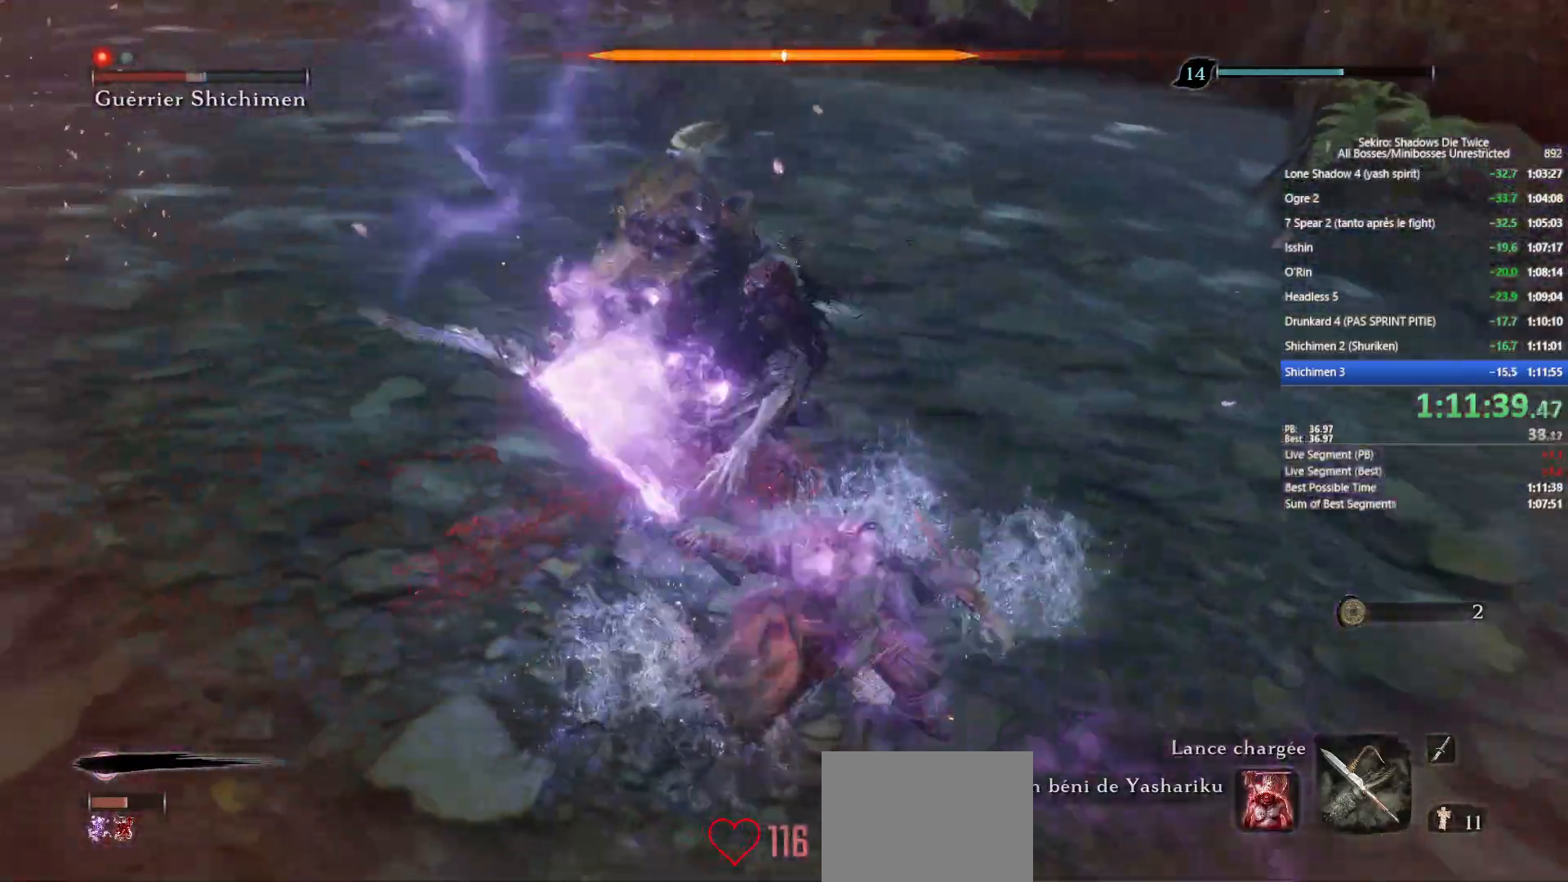
{"buttons": ["L1"], "left_stick": "up", "right_stick": "center", "events": [[433, "L1", "down"]]}
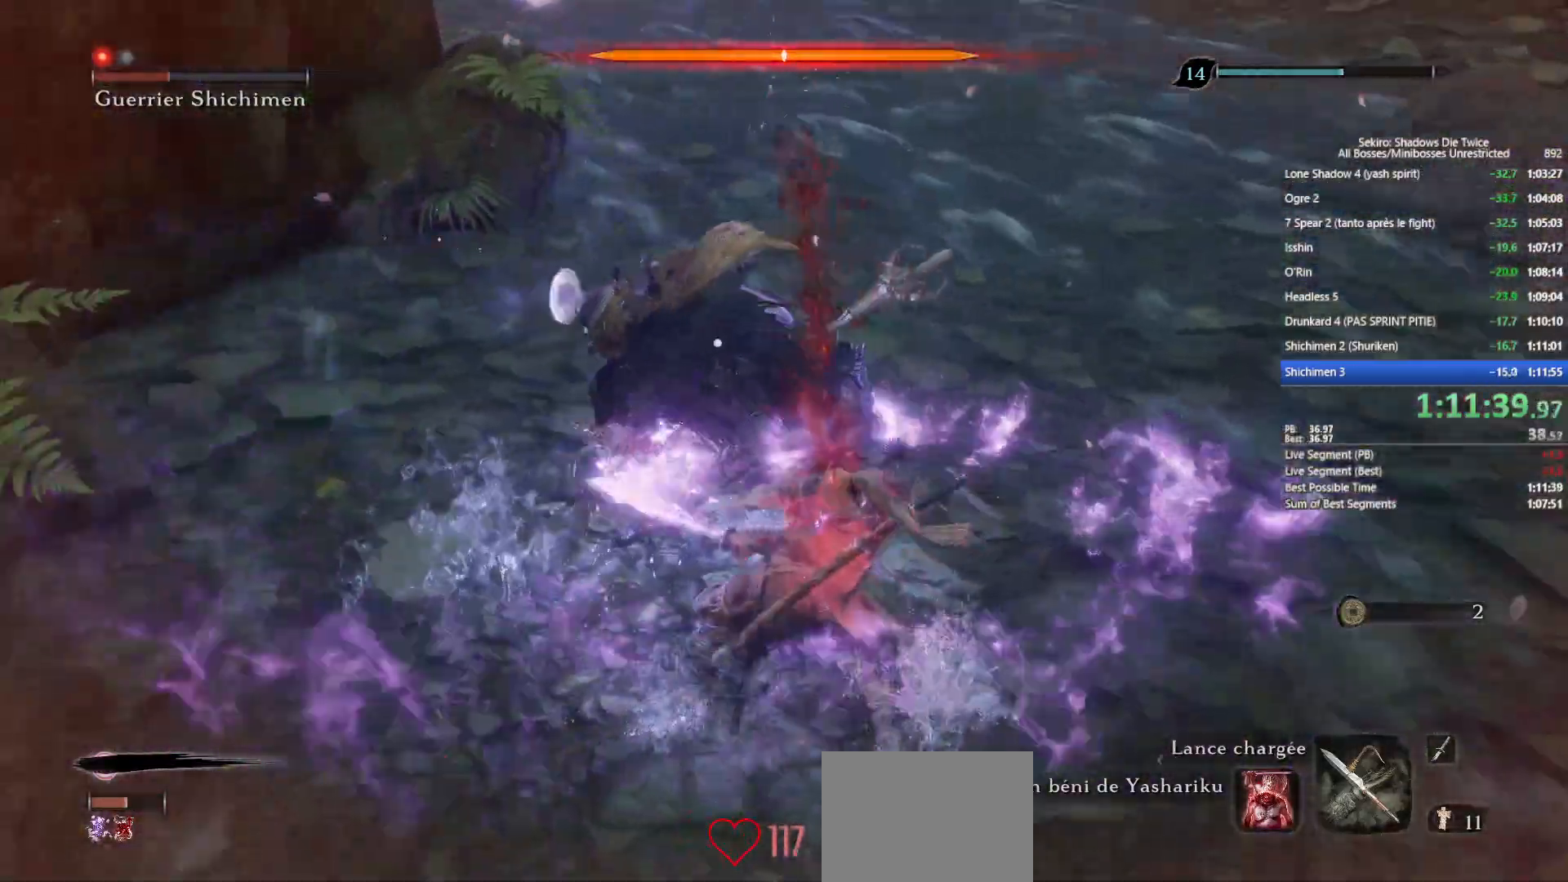
{"buttons": [], "left_stick": "up", "right_stick": "center", "events": [[50, "L1", "up"], [83, "R1", "down"], [183, "R1", "up"], [333, "R1", "down"], [433, "R1", "up"]]}
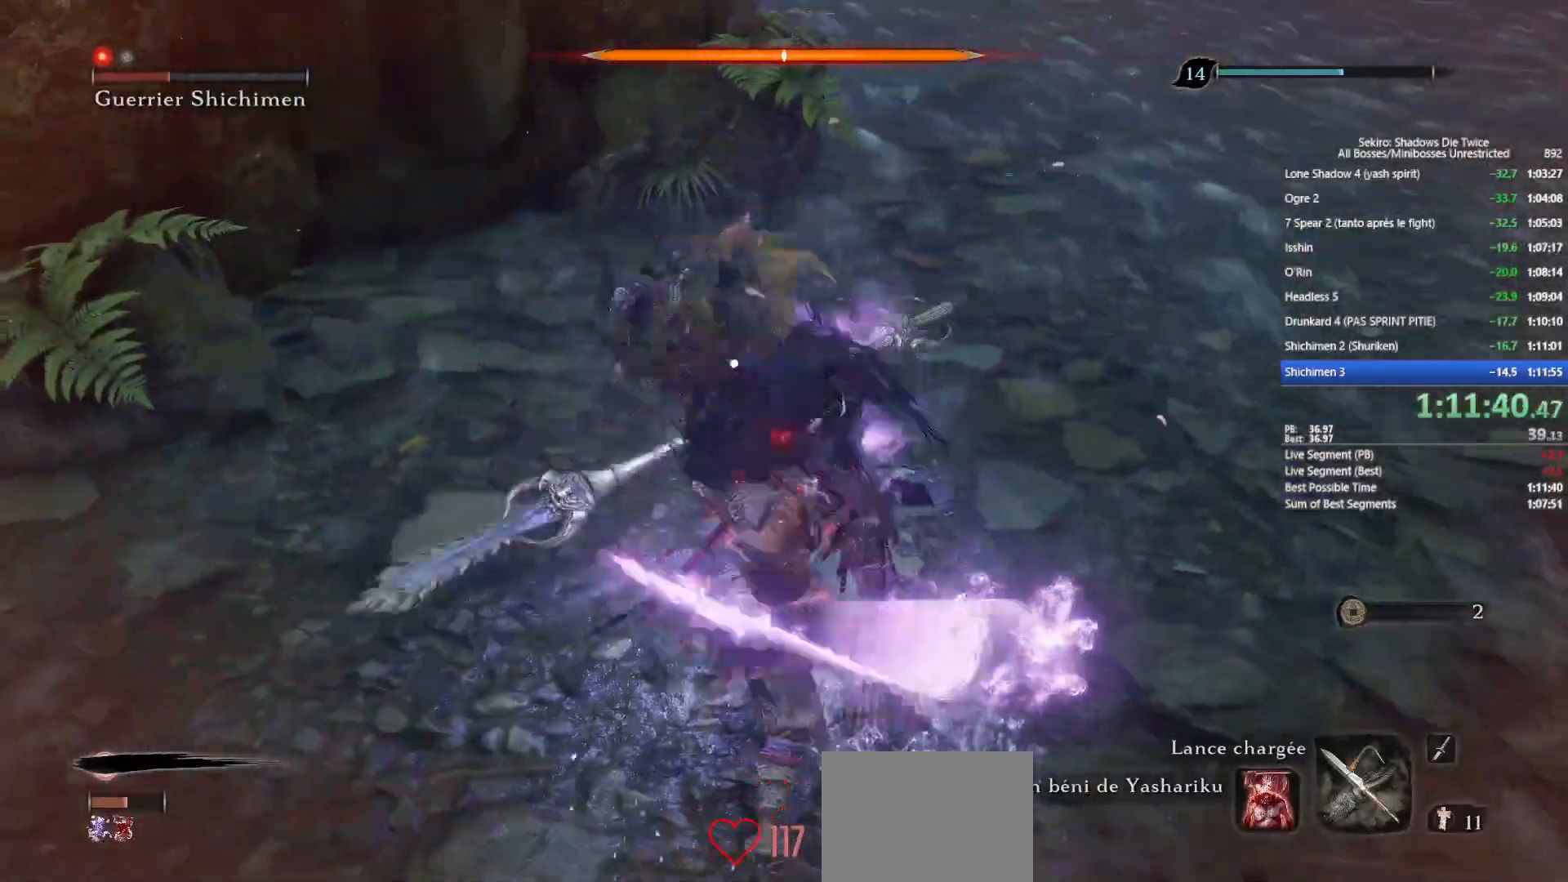
{"buttons": [], "left_stick": "center", "right_stick": "center", "events": [[33, "R1", "down"], [117, "R1", "up"], [383, "left_stick", "center"]]}
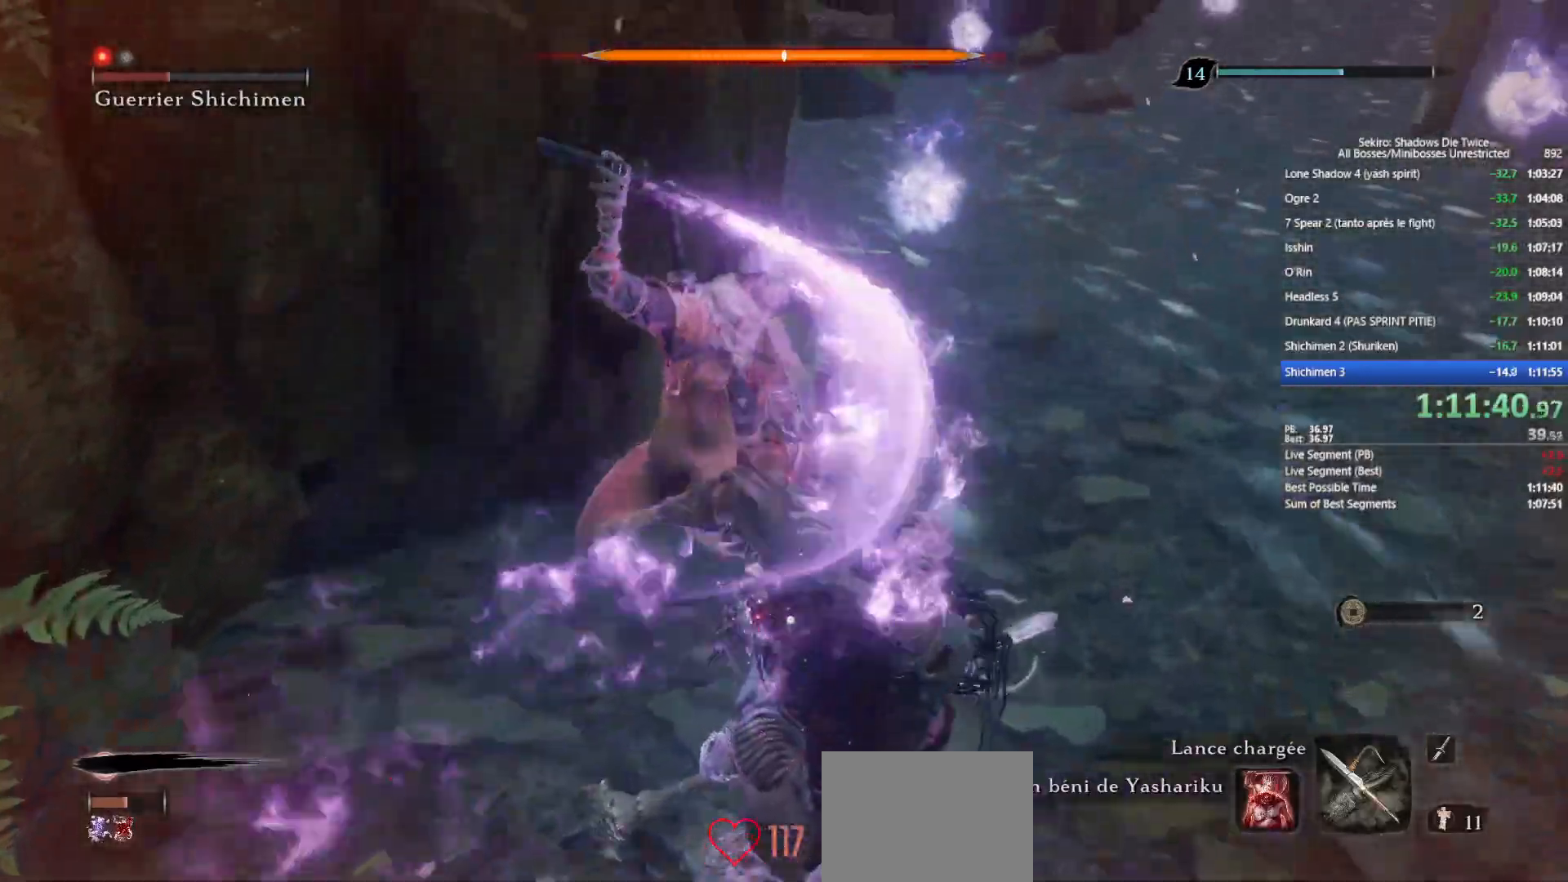
{"buttons": [], "left_stick": "center", "right_stick": "up", "events": [[117, "R3", "down"], [117, "right_stick", "down"], [217, "R3", "up"], [217, "right_stick", "center"], [500, "right_stick", "up"]]}
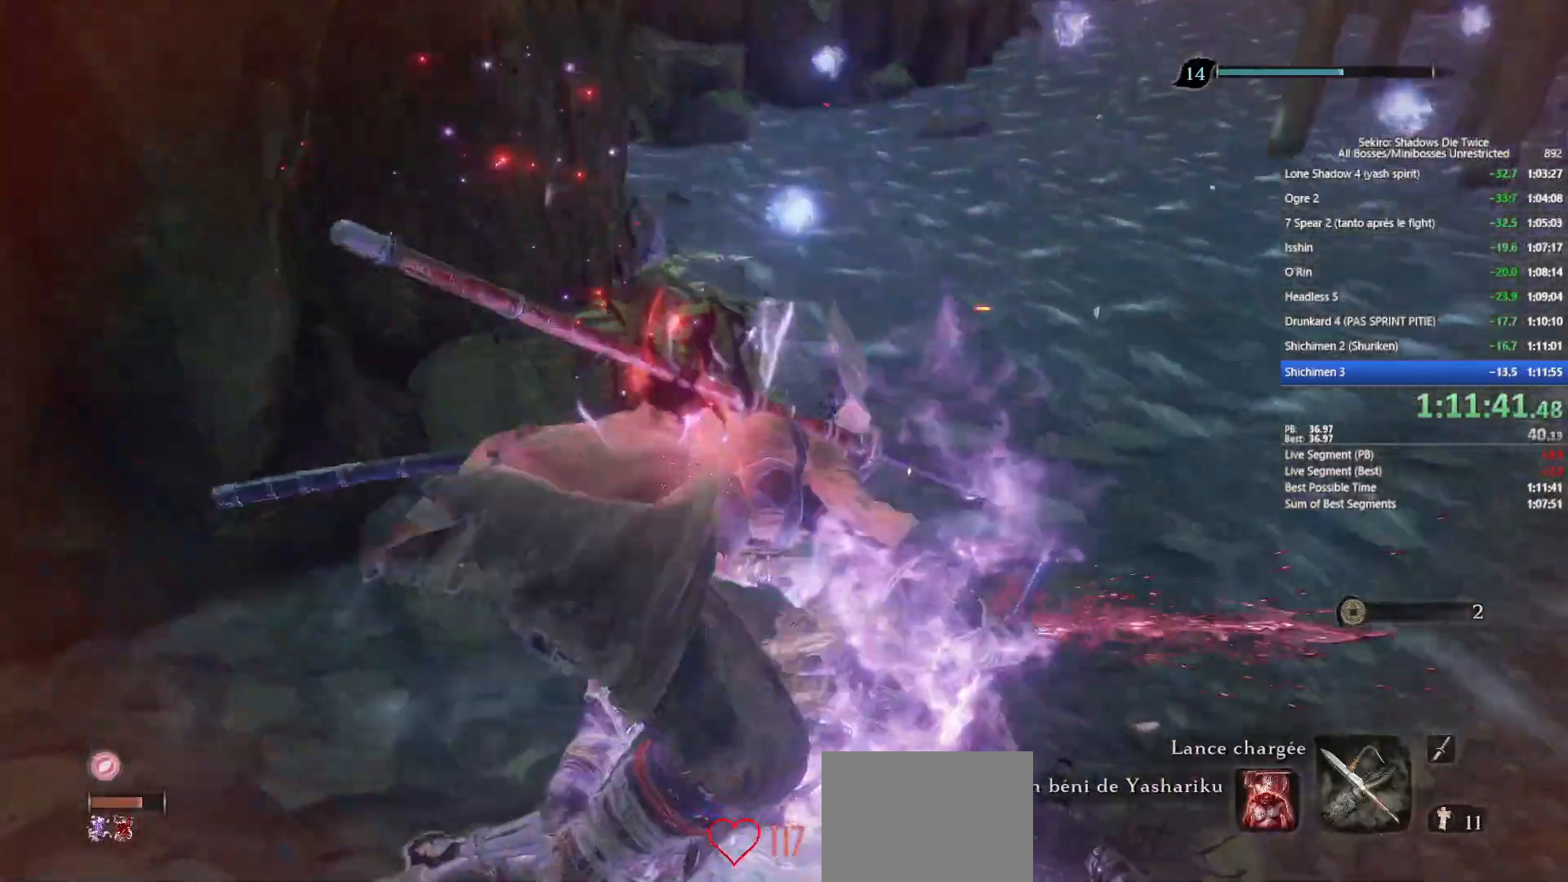
{"buttons": [], "left_stick": "center", "right_stick": "center", "events": [[33, "right_stick", "up-right"], [133, "right_stick", "center"]]}
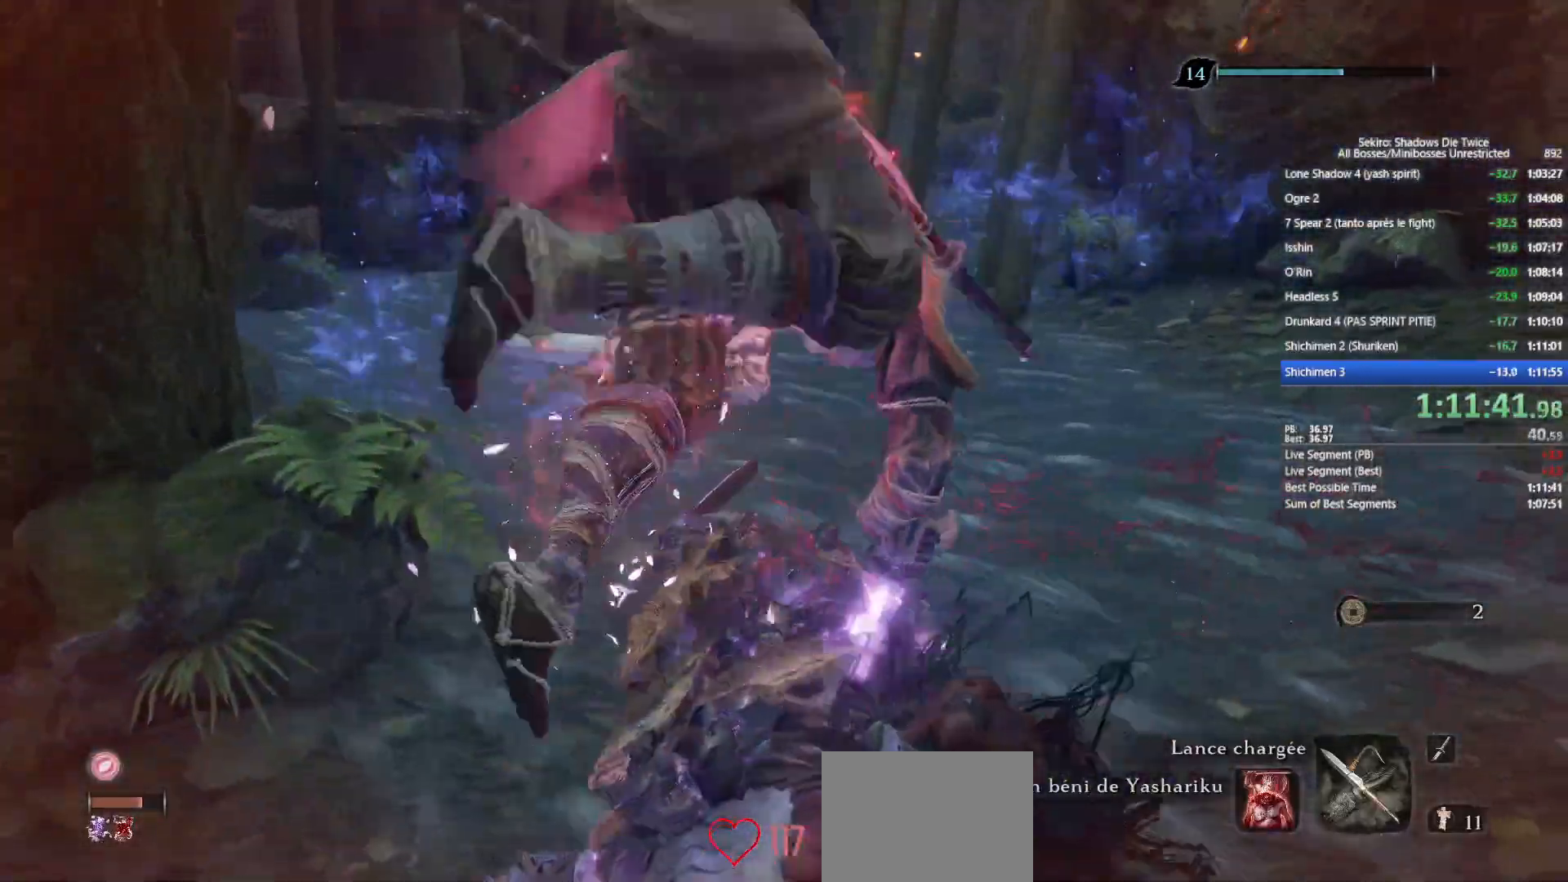
{"buttons": [], "left_stick": "center", "right_stick": "center", "events": []}
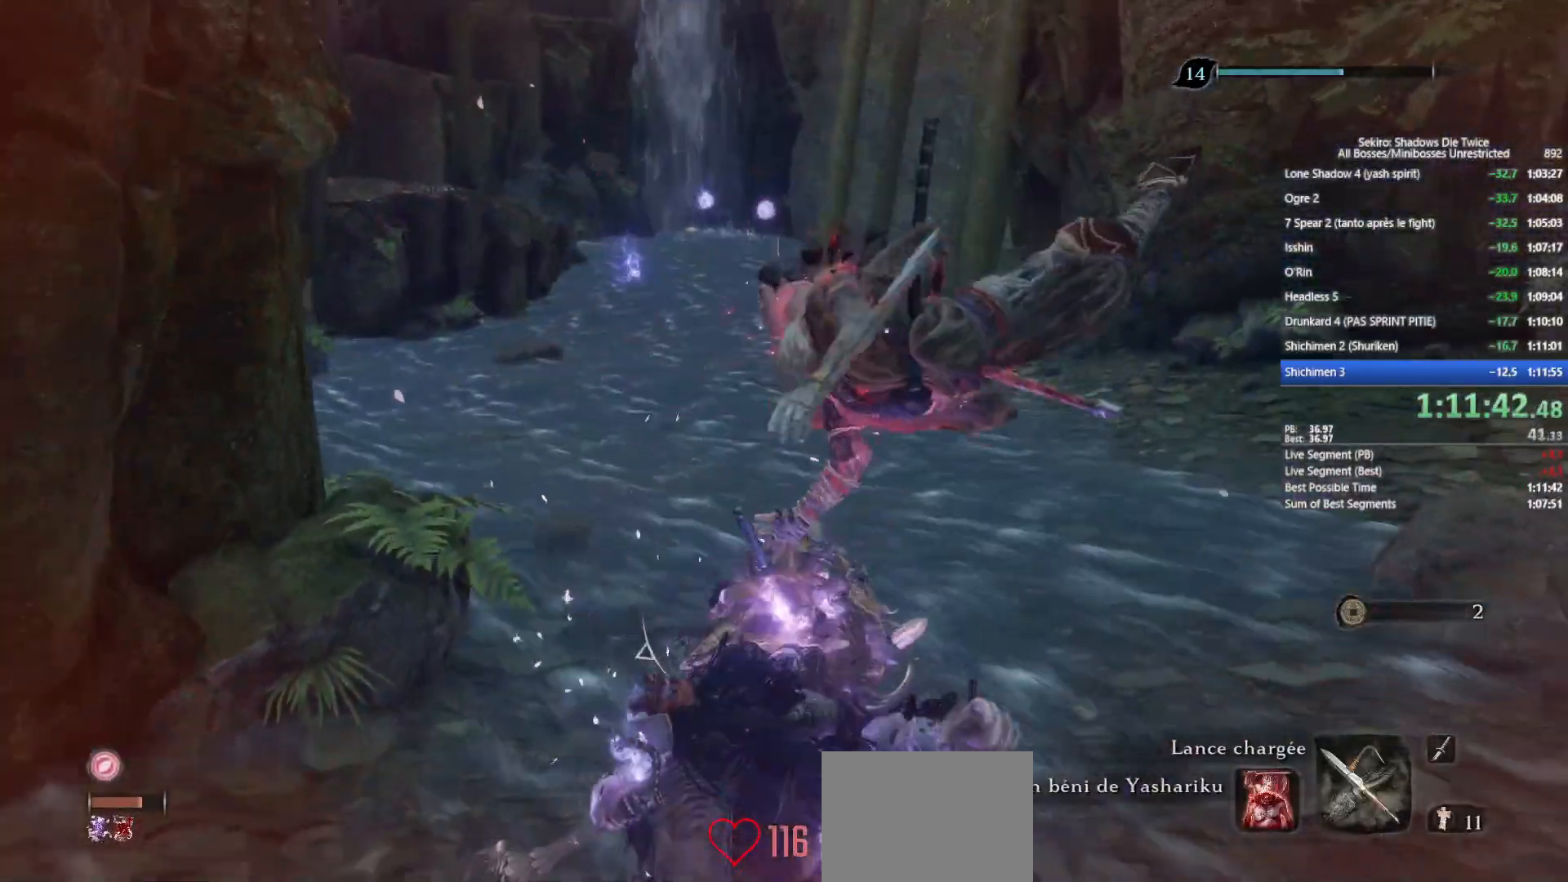
{"buttons": [], "left_stick": "center", "right_stick": "center", "events": []}